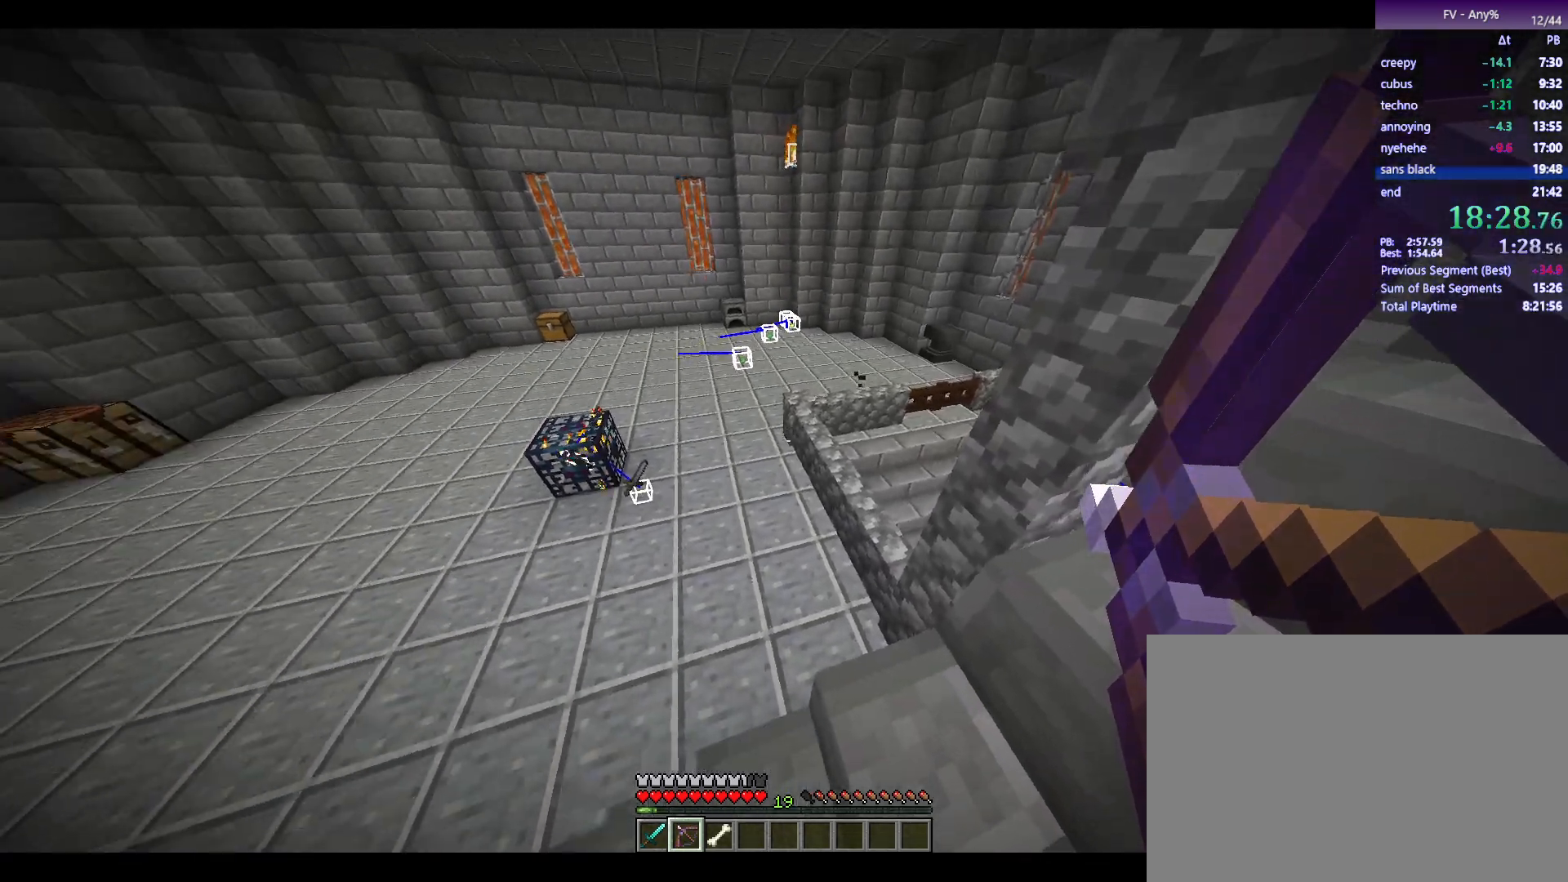
Gameplay with keyboard and mouse; each line is a JSON object with the keys and mouse buttons held at the frame after it. "events" lists presses ("down") and releases ("up") of "1", "2", "3", "4", "5", "a", "alt", "c", "ctrl", "d", "e", "escape", "f", "q", "r", "s", "shift", "space", "tab", "v", "w", "x", "y", "mouse_left", "mouse_middle", "mouse_right", "mouse_wheel_up" and "mouse_wheel_down" between this image and that frame as [ms after this image, input, new state], when the widget could be followed in between. "mouse_left", "mouse_middle", "mouse_right", "mouse_wheel_up", "mouse_wheel_down" = the "left", "middle", "right", "wheel_up", "wheel_down" buttons of the "mouse" list. No other keys are recorded. Fast repeated clicks can show as one long hold. Mouse movement is not recorded.
{"keys": ["d"], "mouse": ["right"], "events": []}
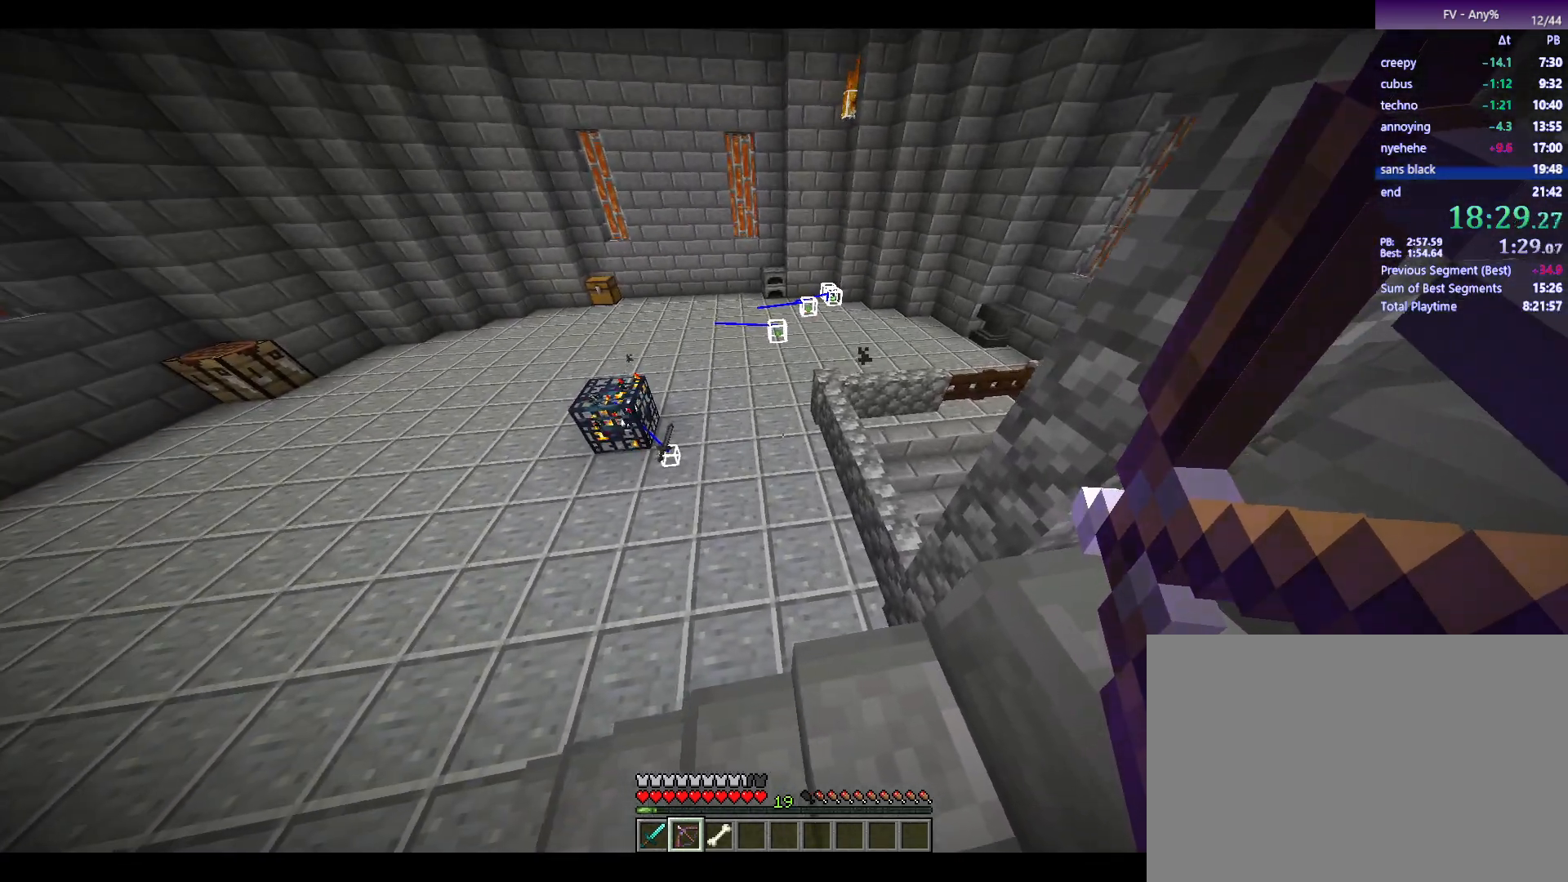
{"keys": ["d"], "mouse": ["right"], "events": []}
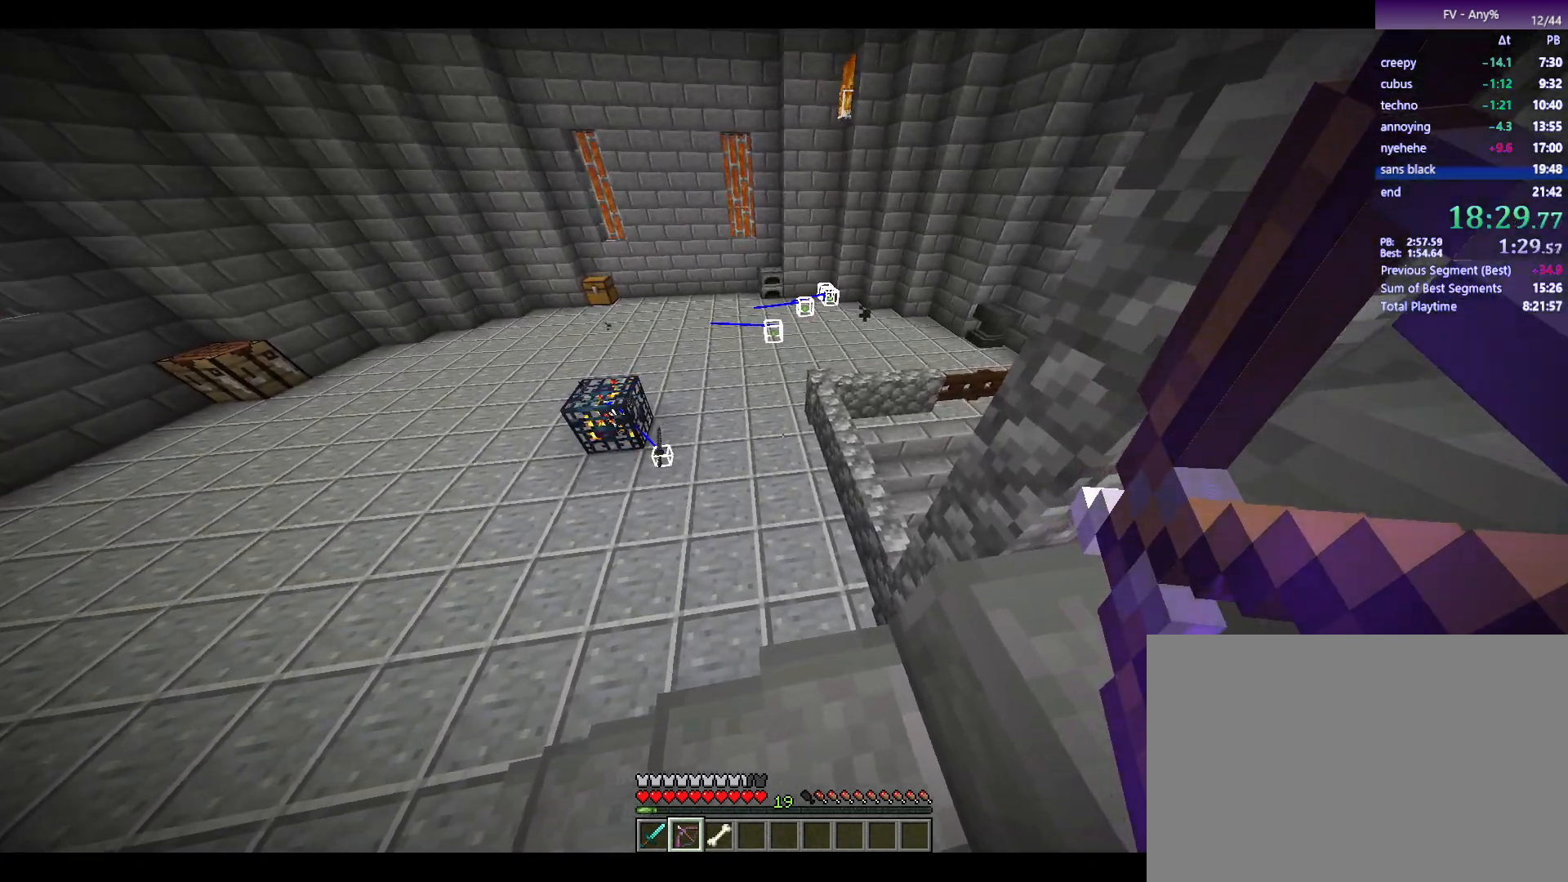
{"keys": ["d", "w"], "mouse": ["right"], "events": [[150, "w", "down"], [200, "d", "up"], [300, "d", "down"]]}
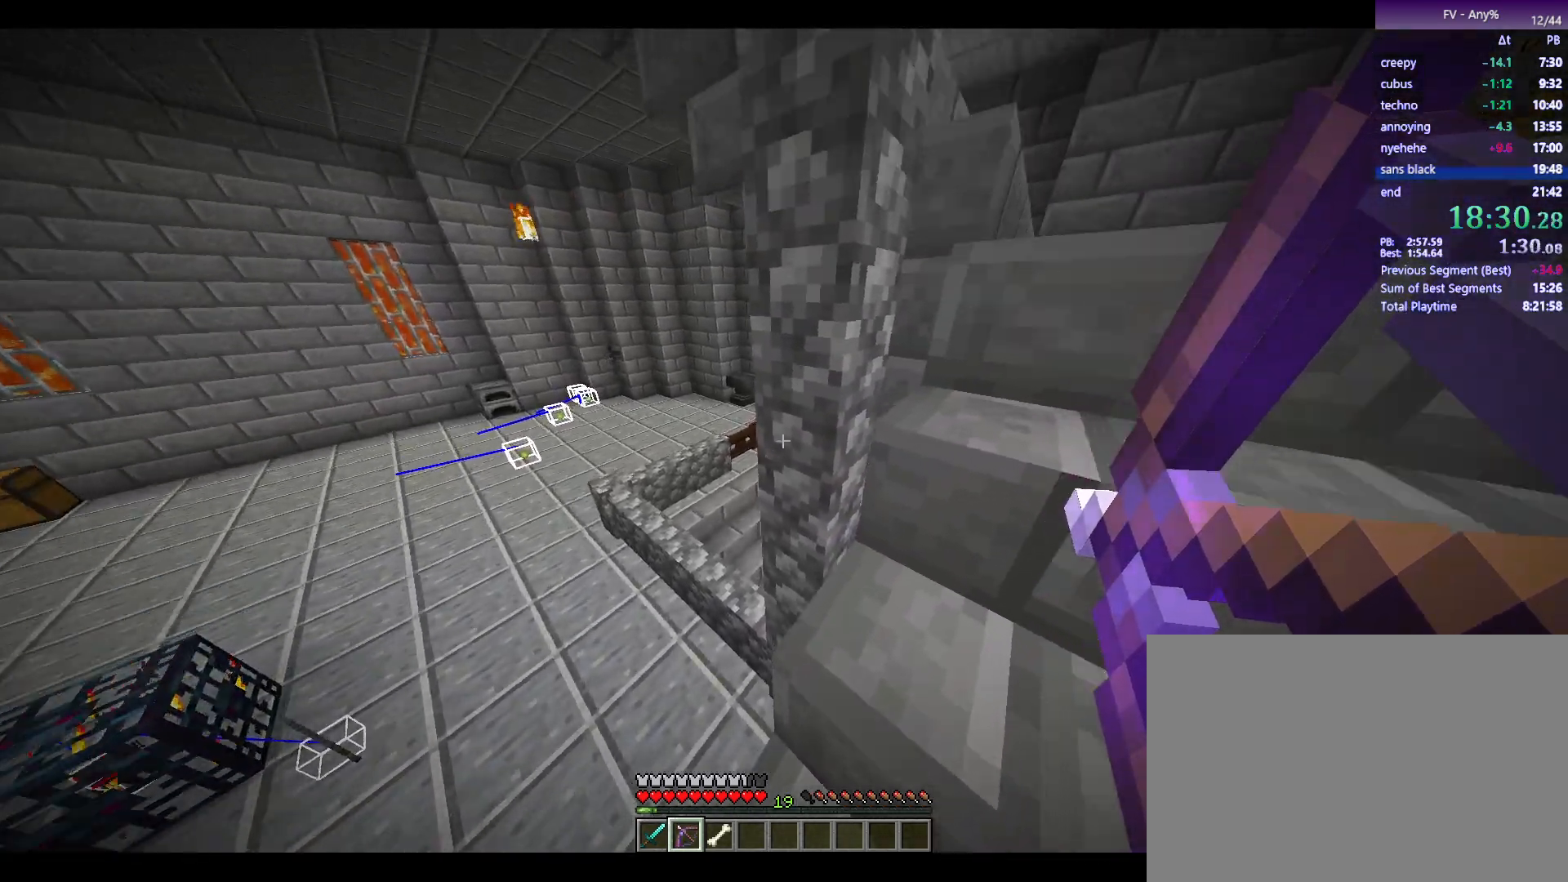
{"keys": ["d", "w"], "mouse": ["right"], "events": []}
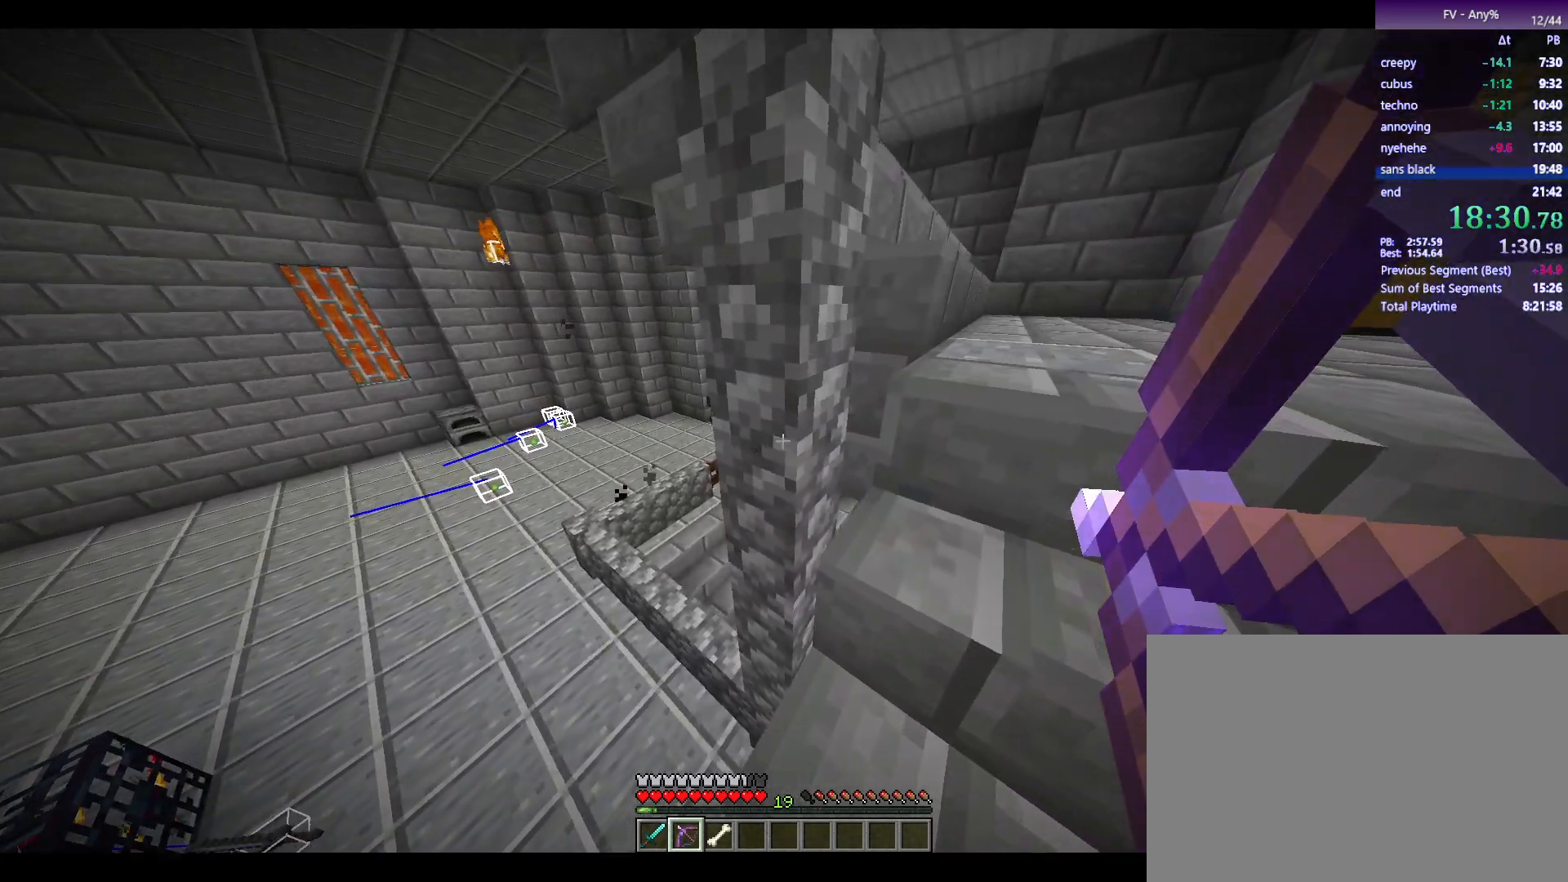
{"keys": ["d"], "mouse": ["right"], "events": [[467, "w", "up"]]}
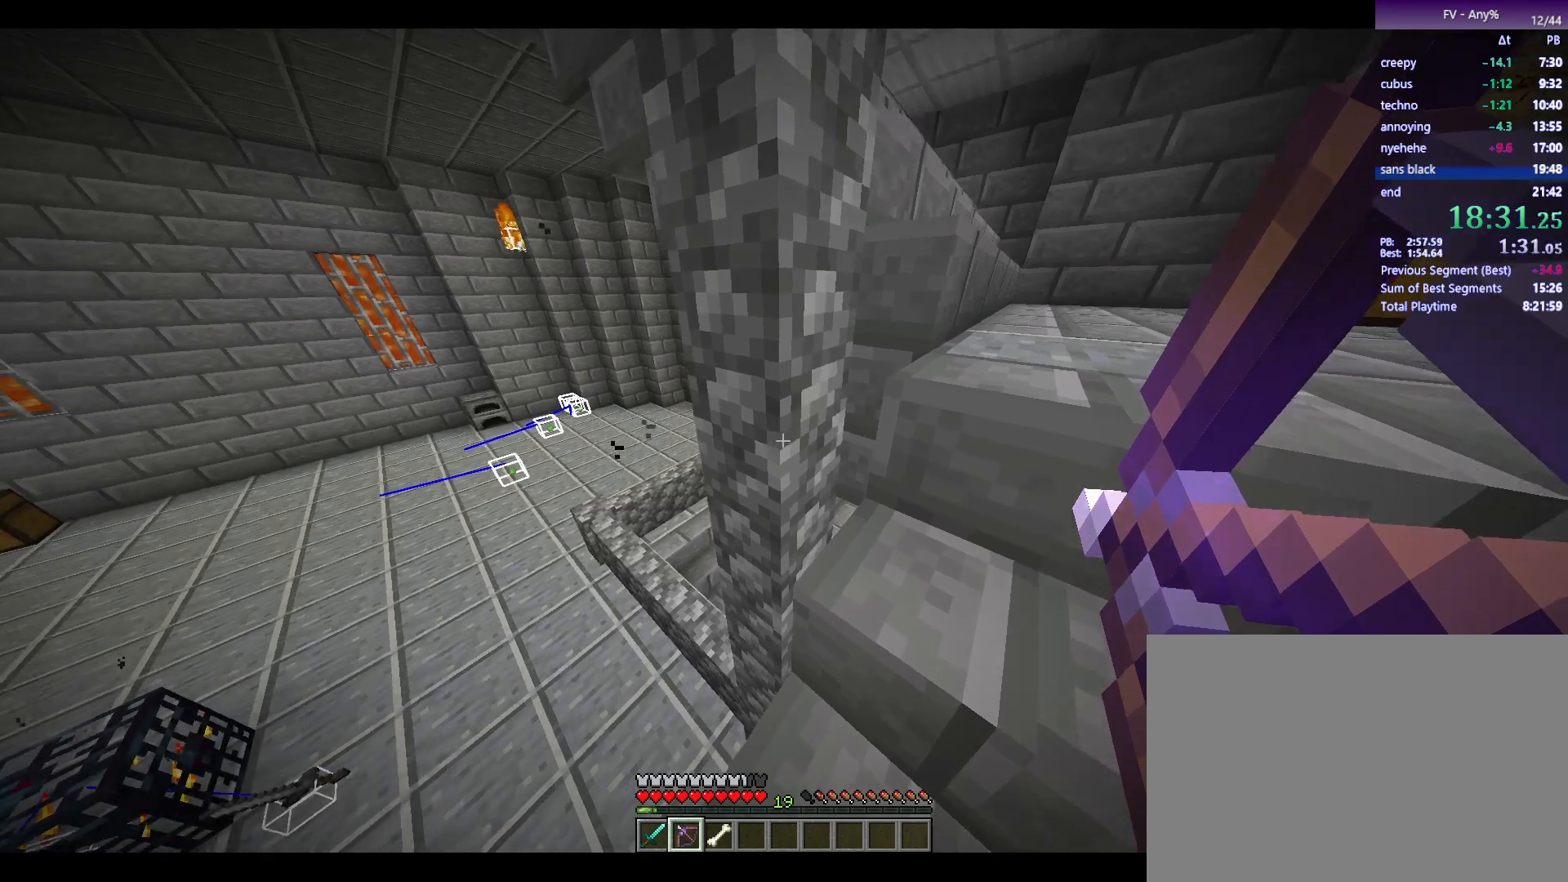
{"keys": ["a"], "mouse": ["right"], "events": [[450, "d", "up"], [500, "a", "down"]]}
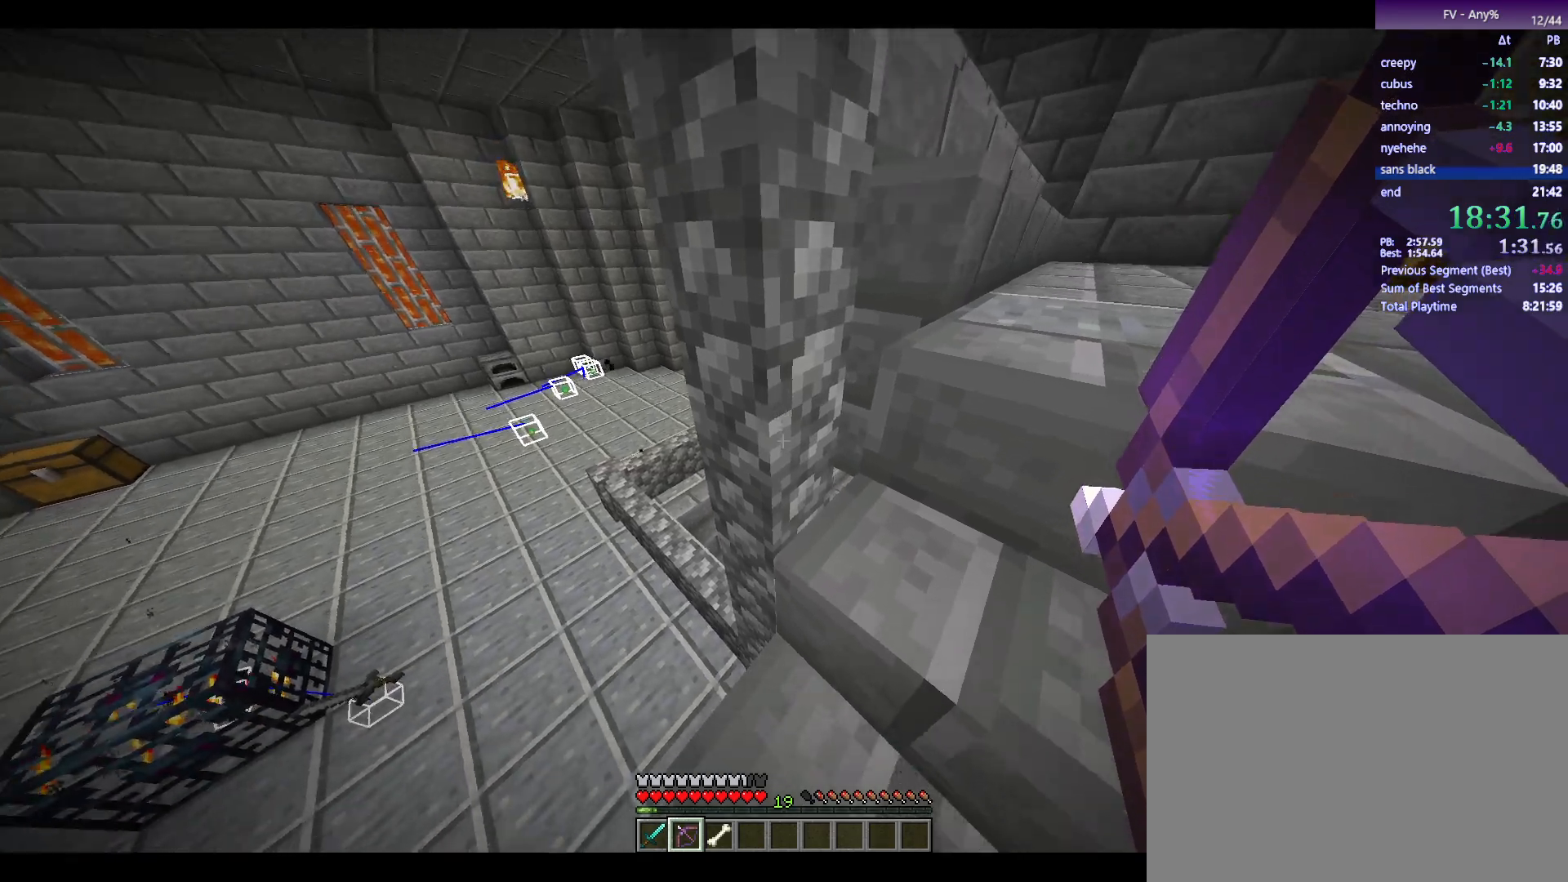
{"keys": [], "mouse": ["right"], "events": [[133, "a", "up"]]}
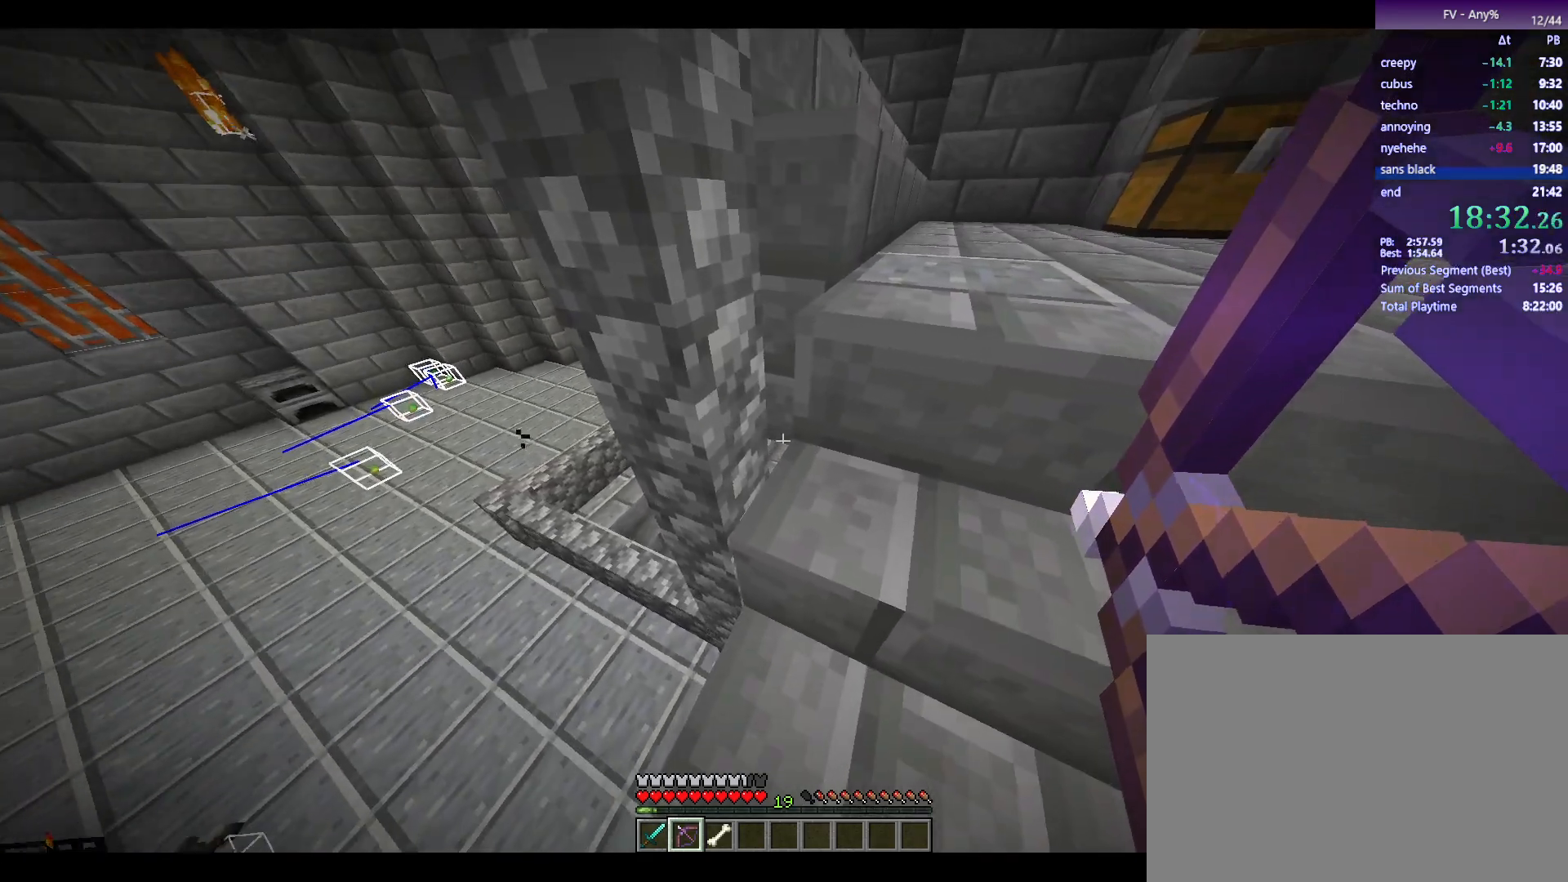
{"keys": [], "mouse": [], "events": [[400, "mouse_right", "up"]]}
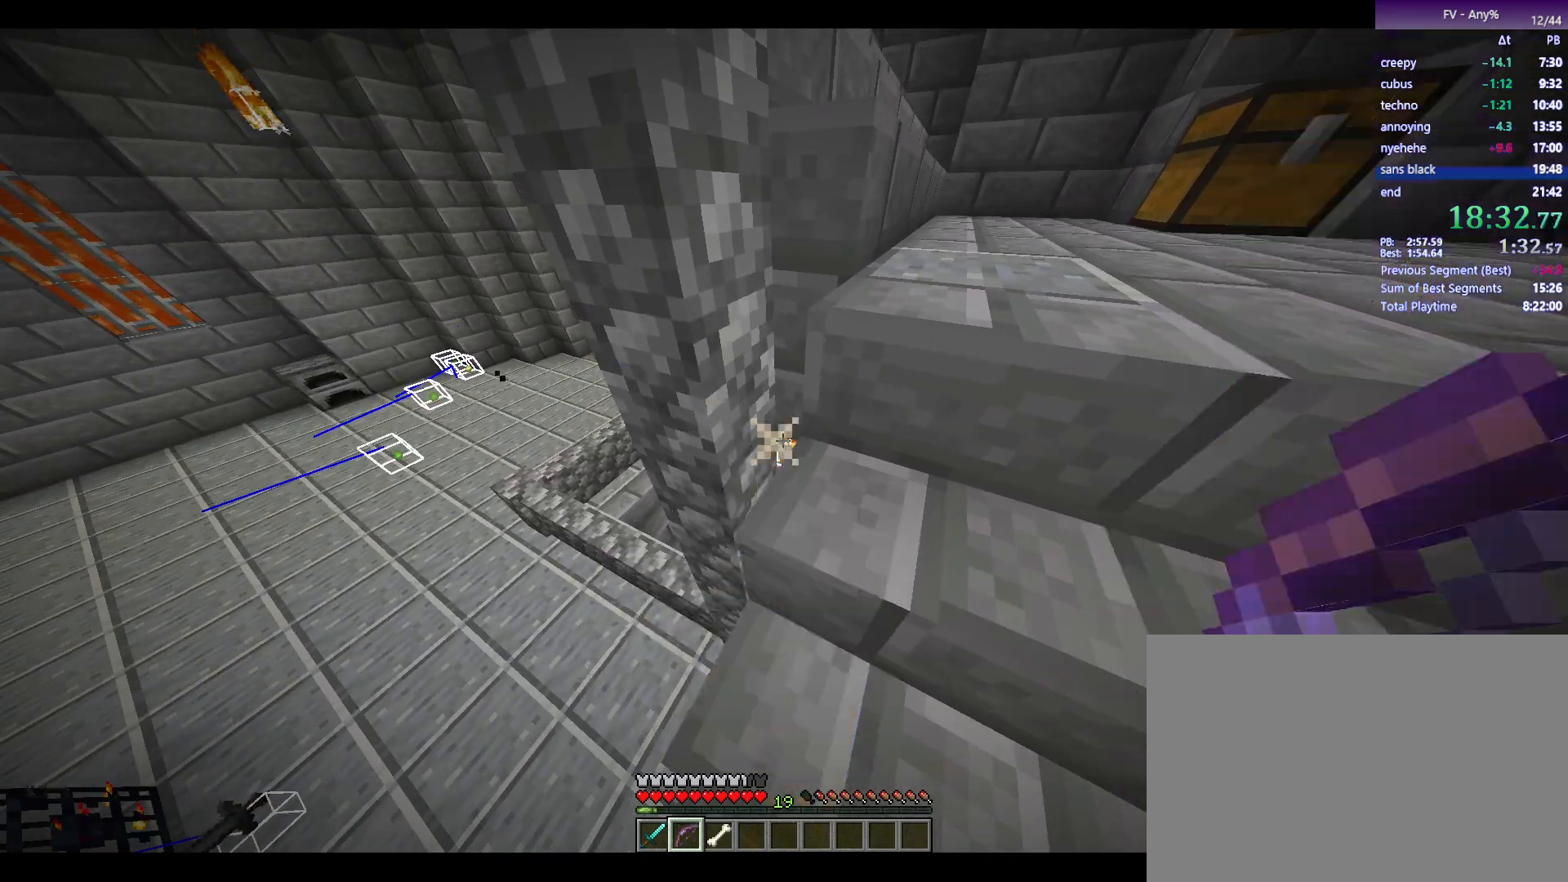
{"keys": [], "mouse": [], "events": []}
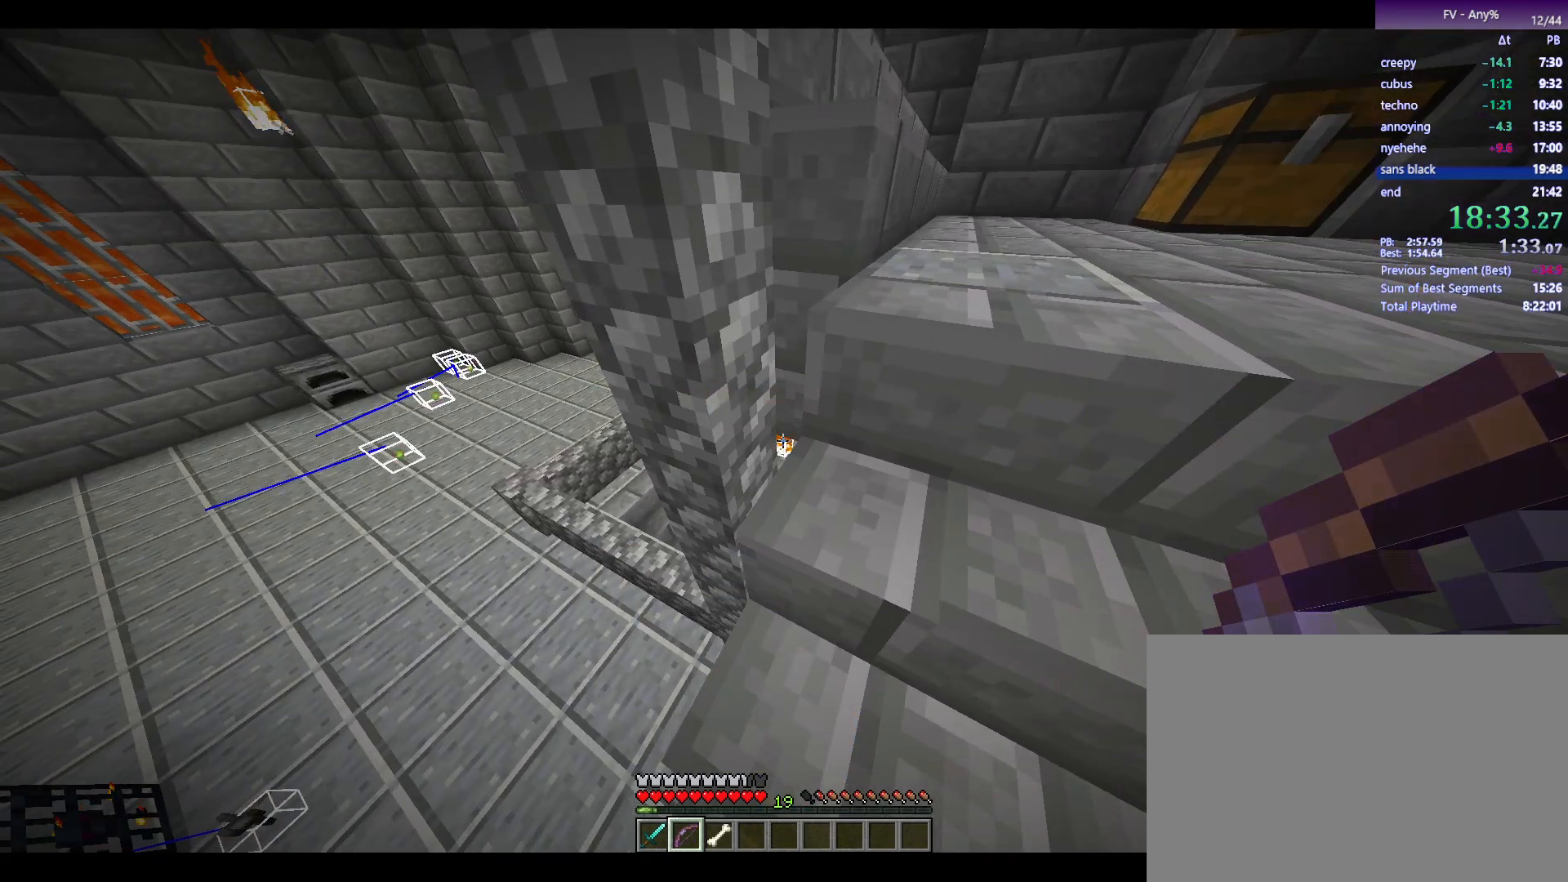
{"keys": ["a"], "mouse": [], "events": [[433, "a", "down"]]}
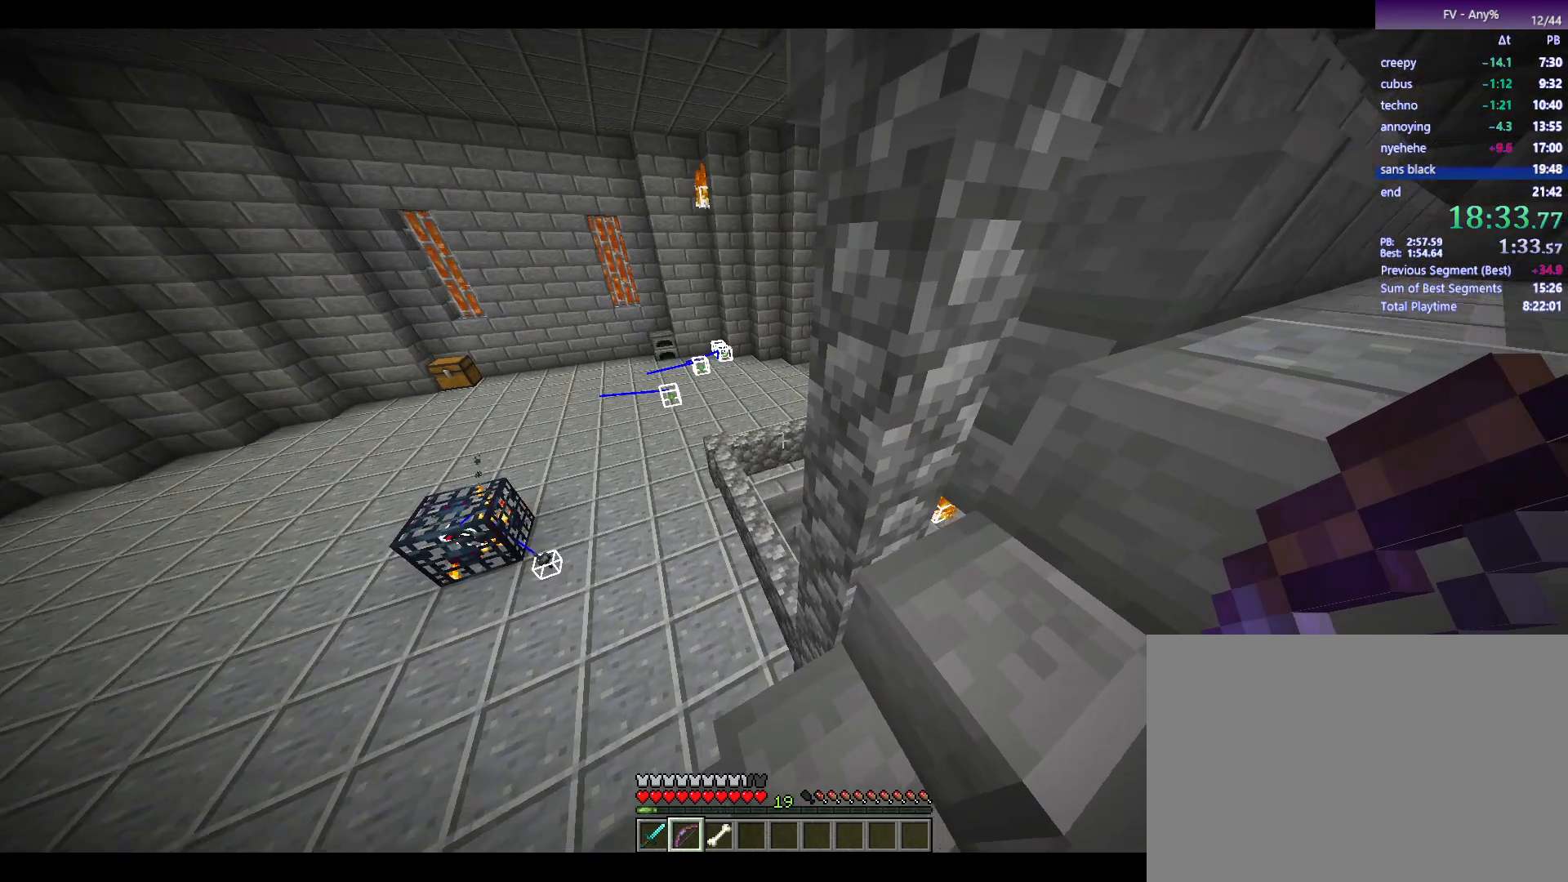
{"keys": [], "mouse": [], "events": [[167, "a", "up"]]}
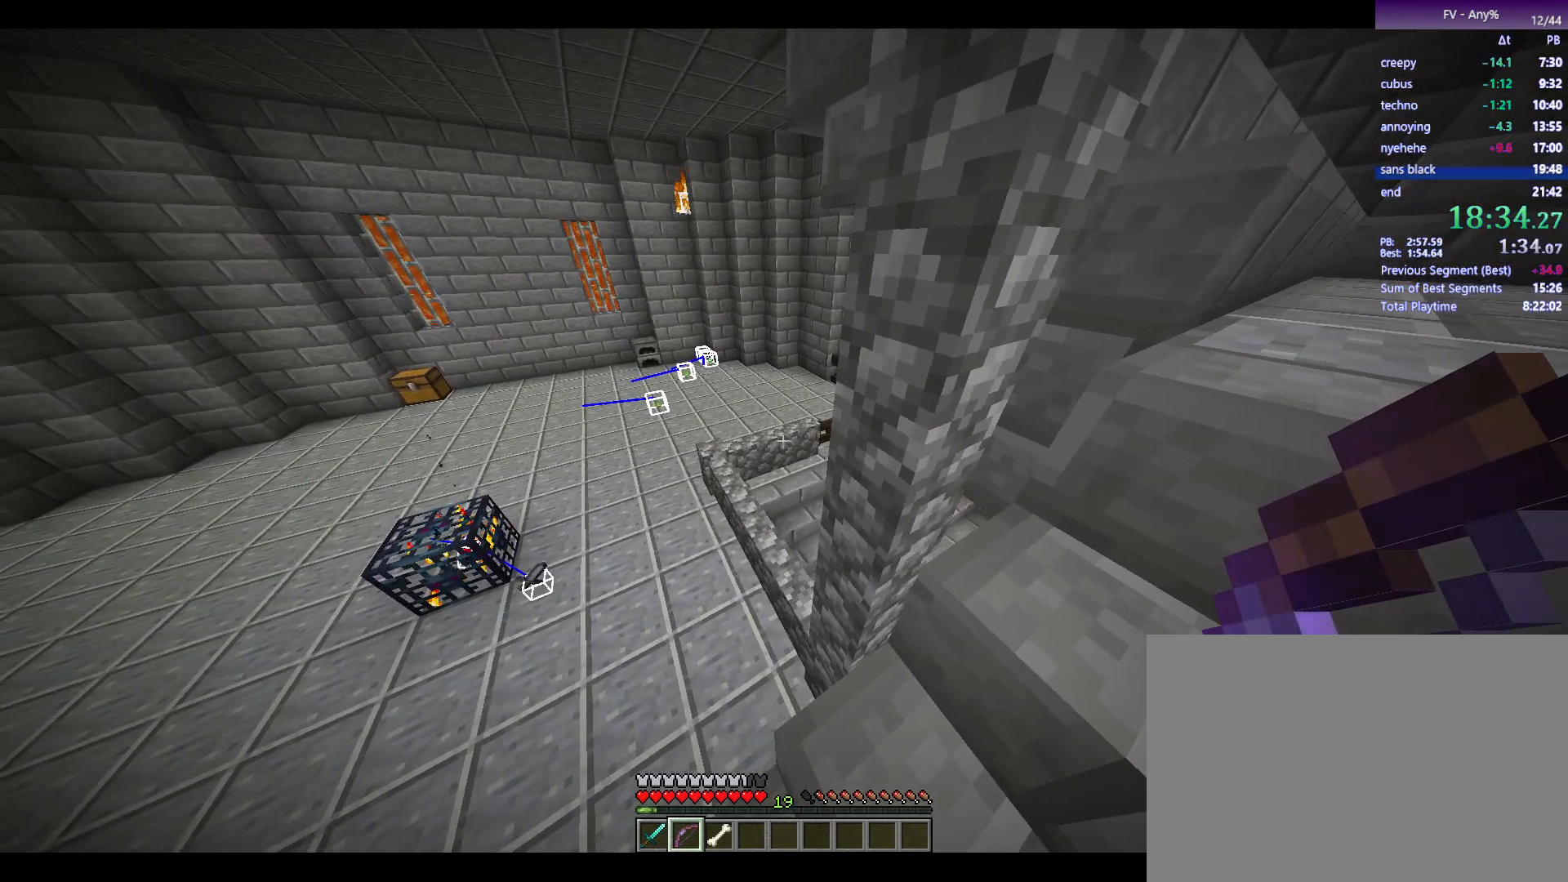
{"keys": ["d"], "mouse": [], "events": [[283, "d", "down"]]}
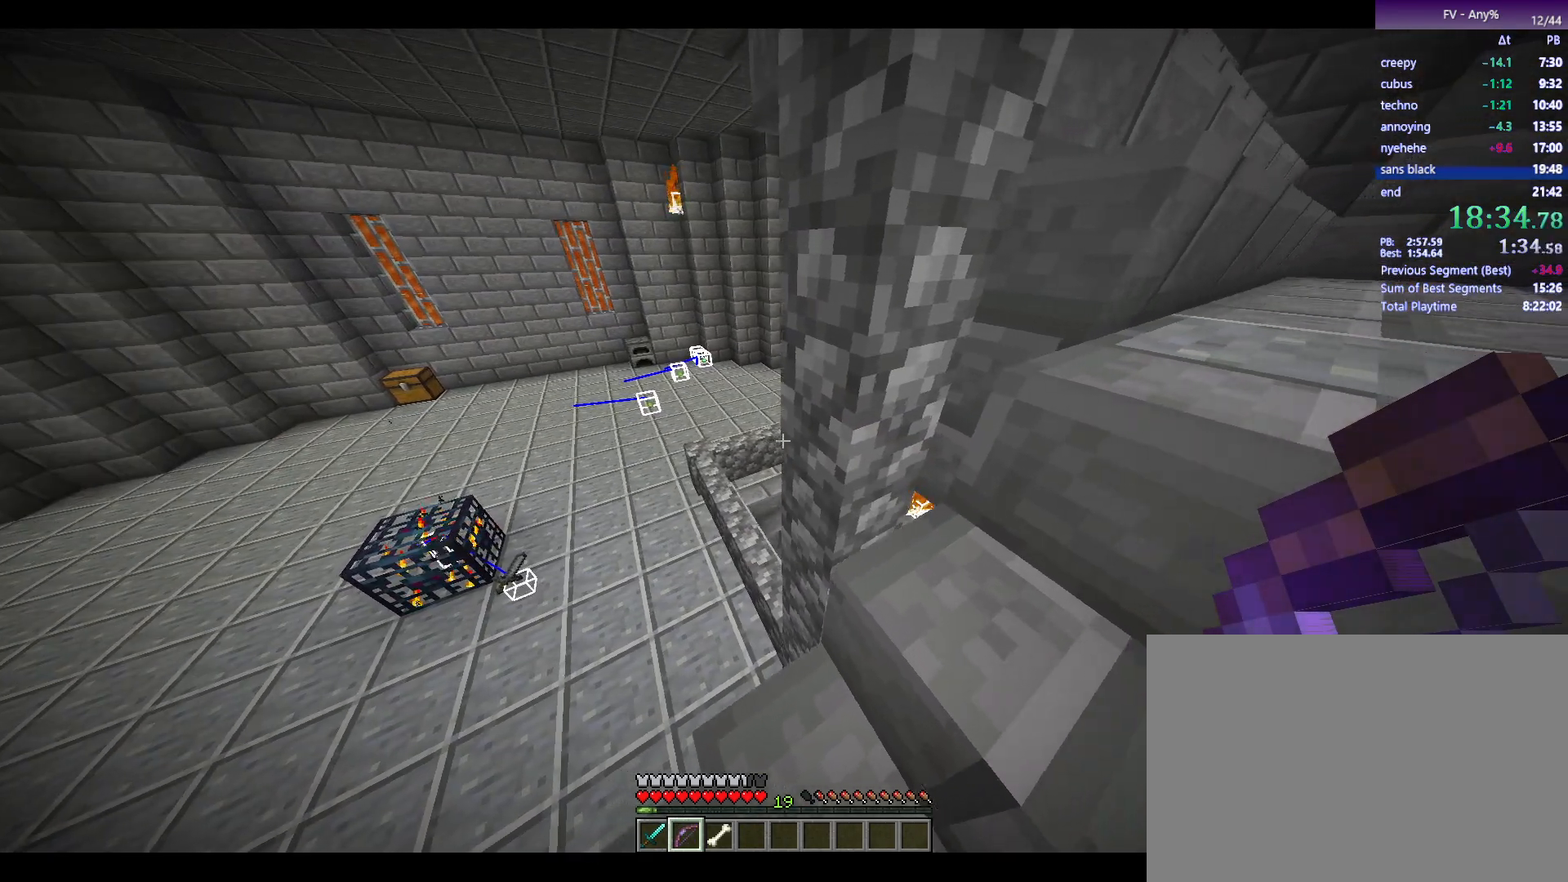
{"keys": ["a"], "mouse": [], "events": [[17, "d", "up"], [433, "a", "down"]]}
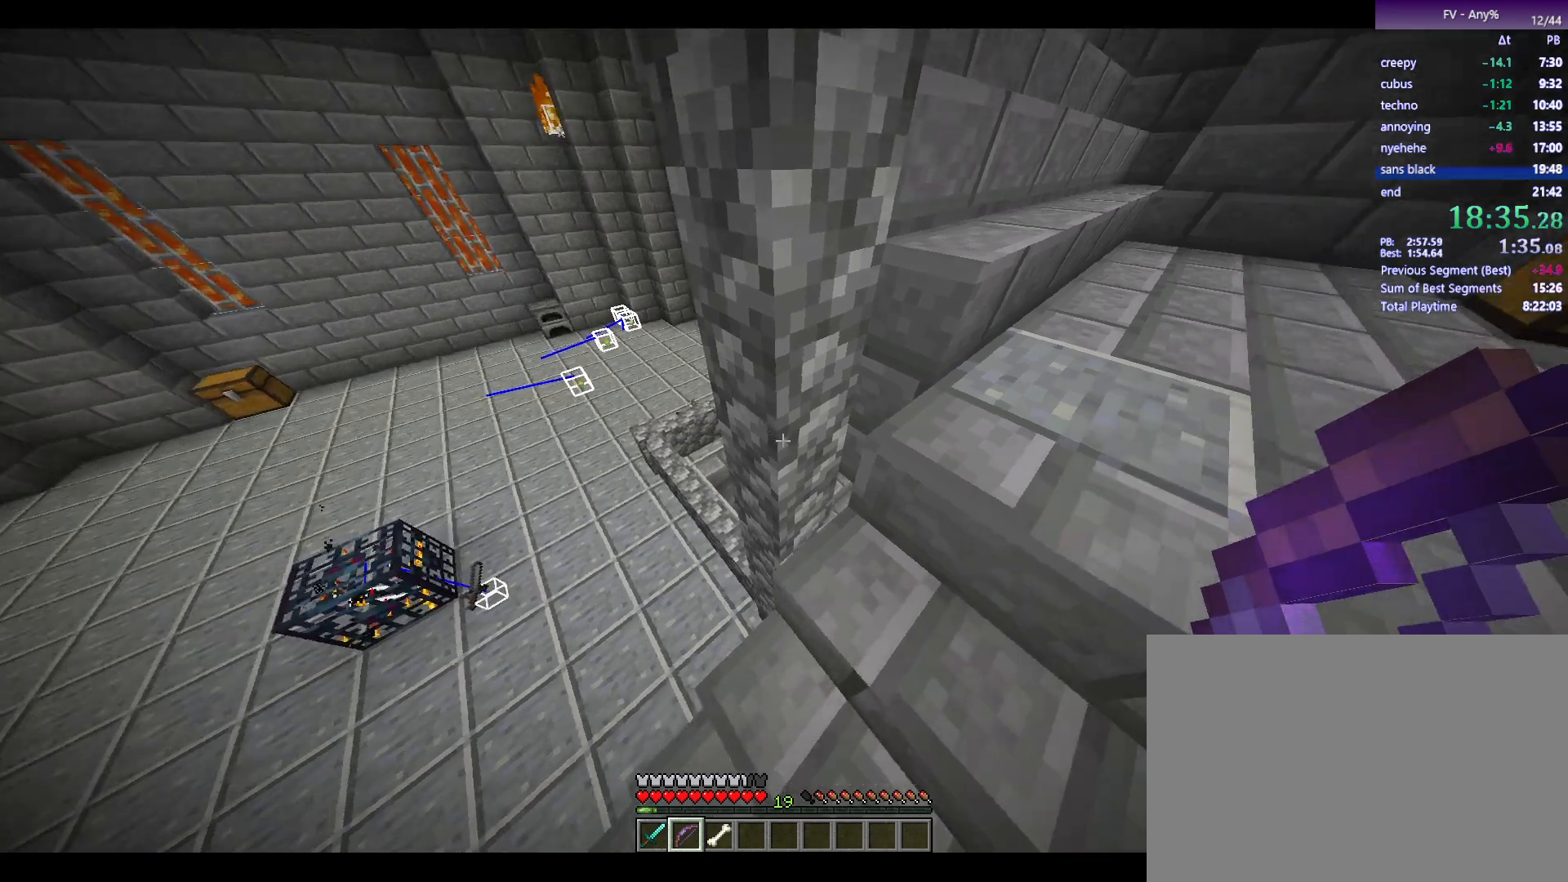
{"keys": [], "mouse": [], "events": [[33, "a", "up"]]}
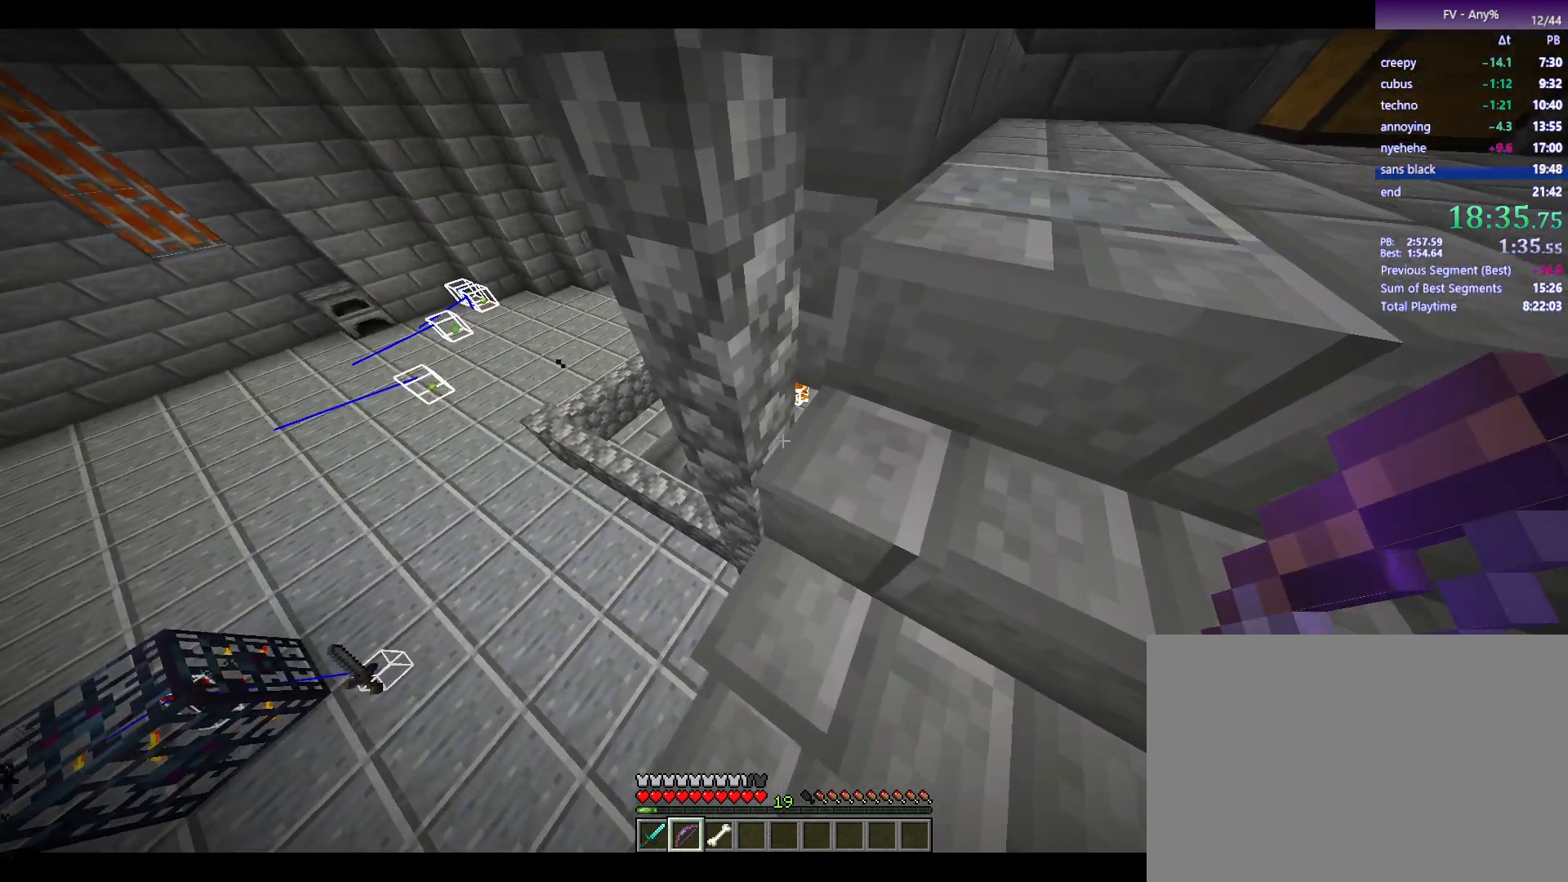
{"keys": [], "mouse": ["right"], "events": [[250, "mouse_right", "down"]]}
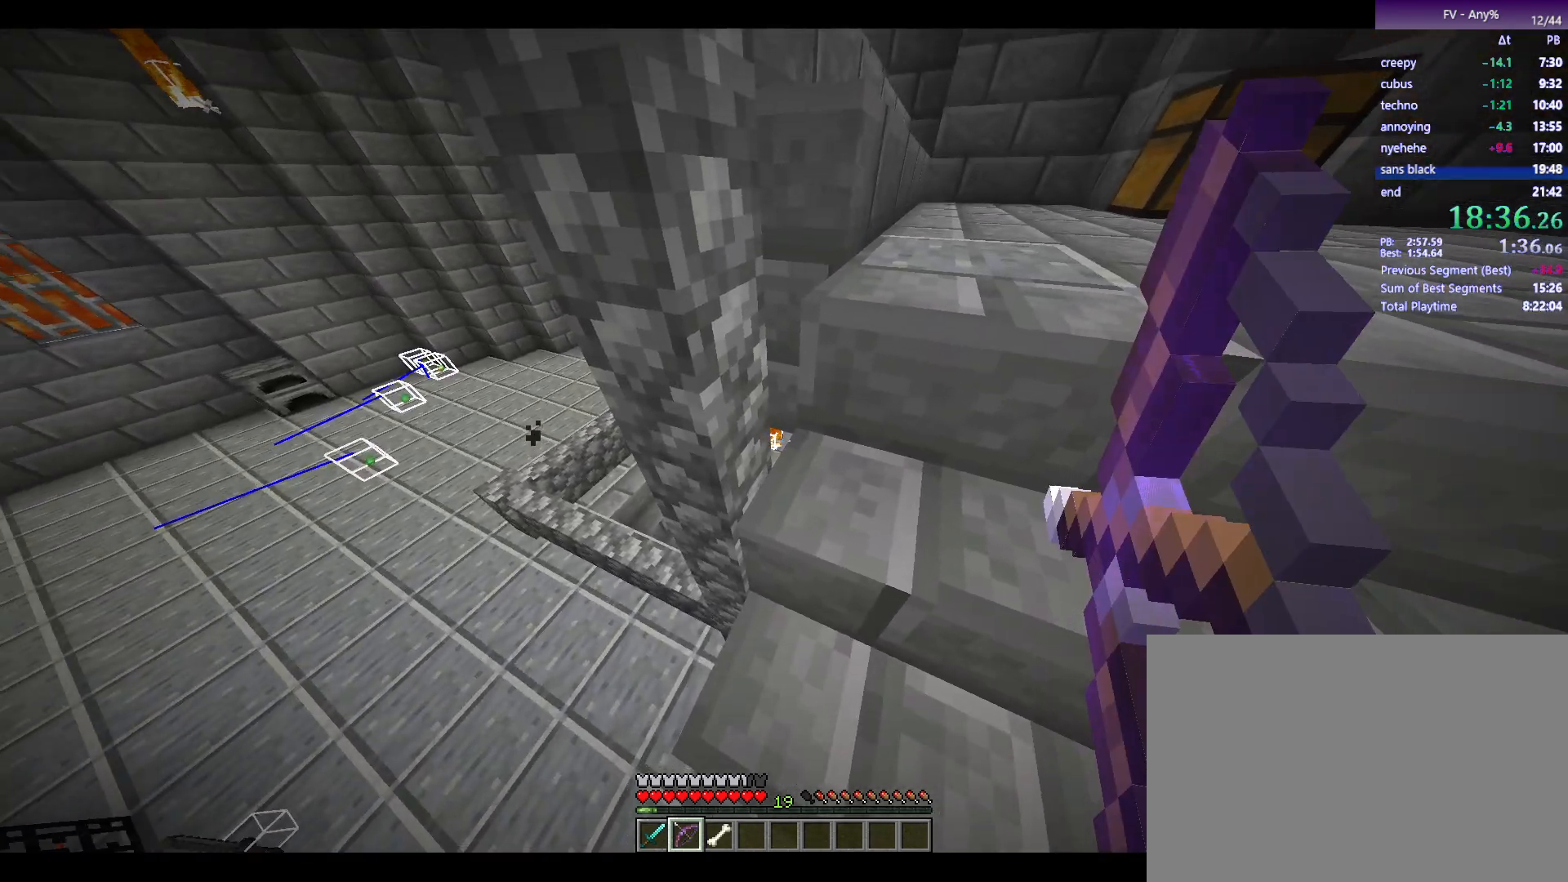
{"keys": [], "mouse": ["right"], "events": []}
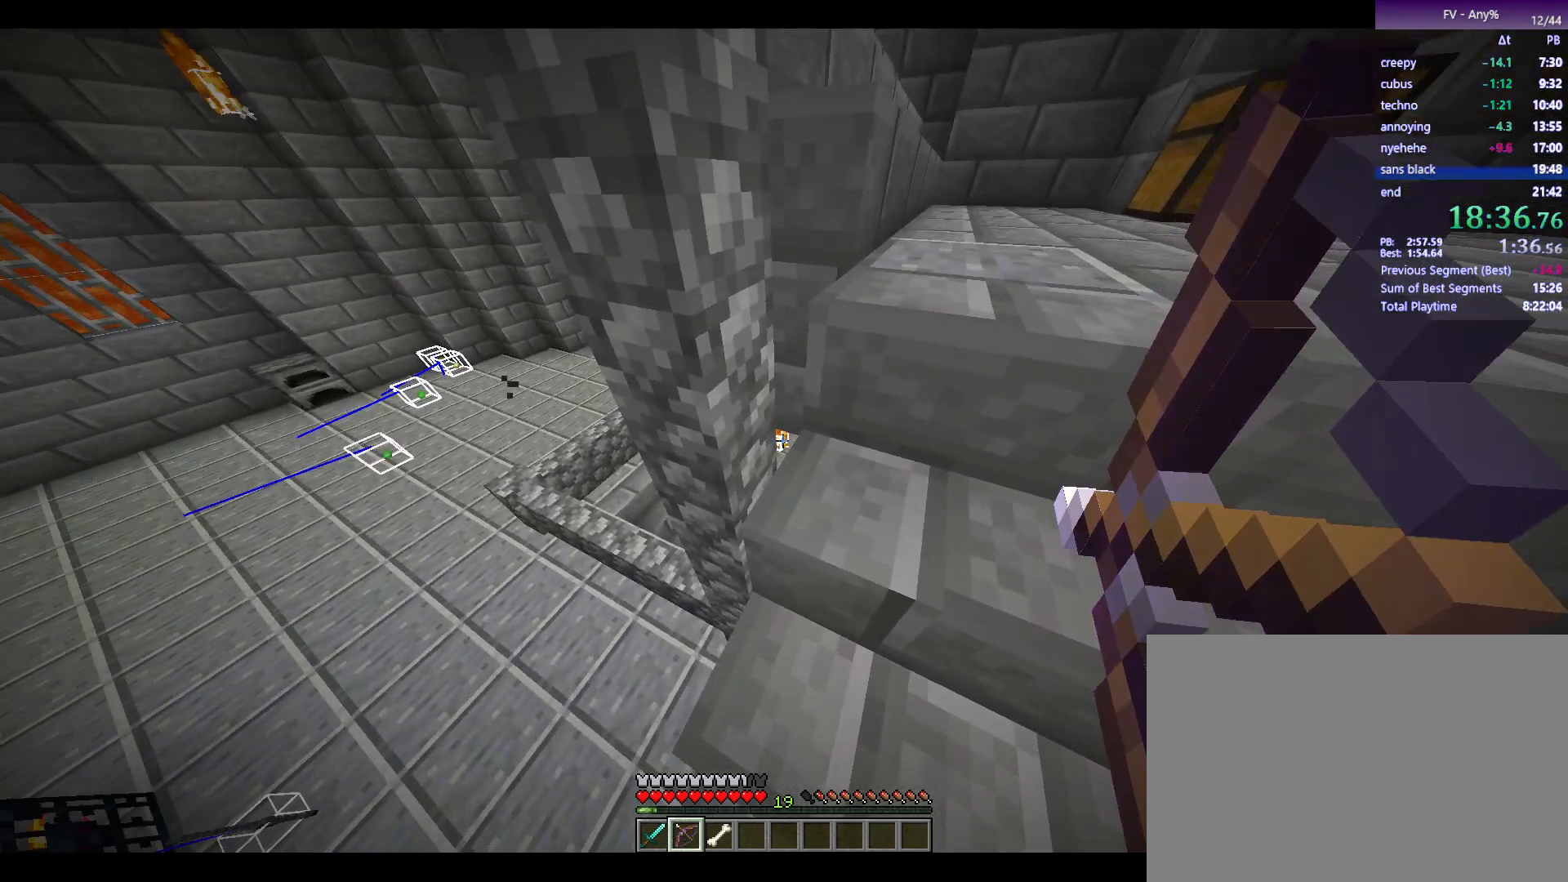
{"keys": [], "mouse": ["right"], "events": [[283, "mouse_wheel_down", "down"], [333, "mouse_wheel_down", "up"]]}
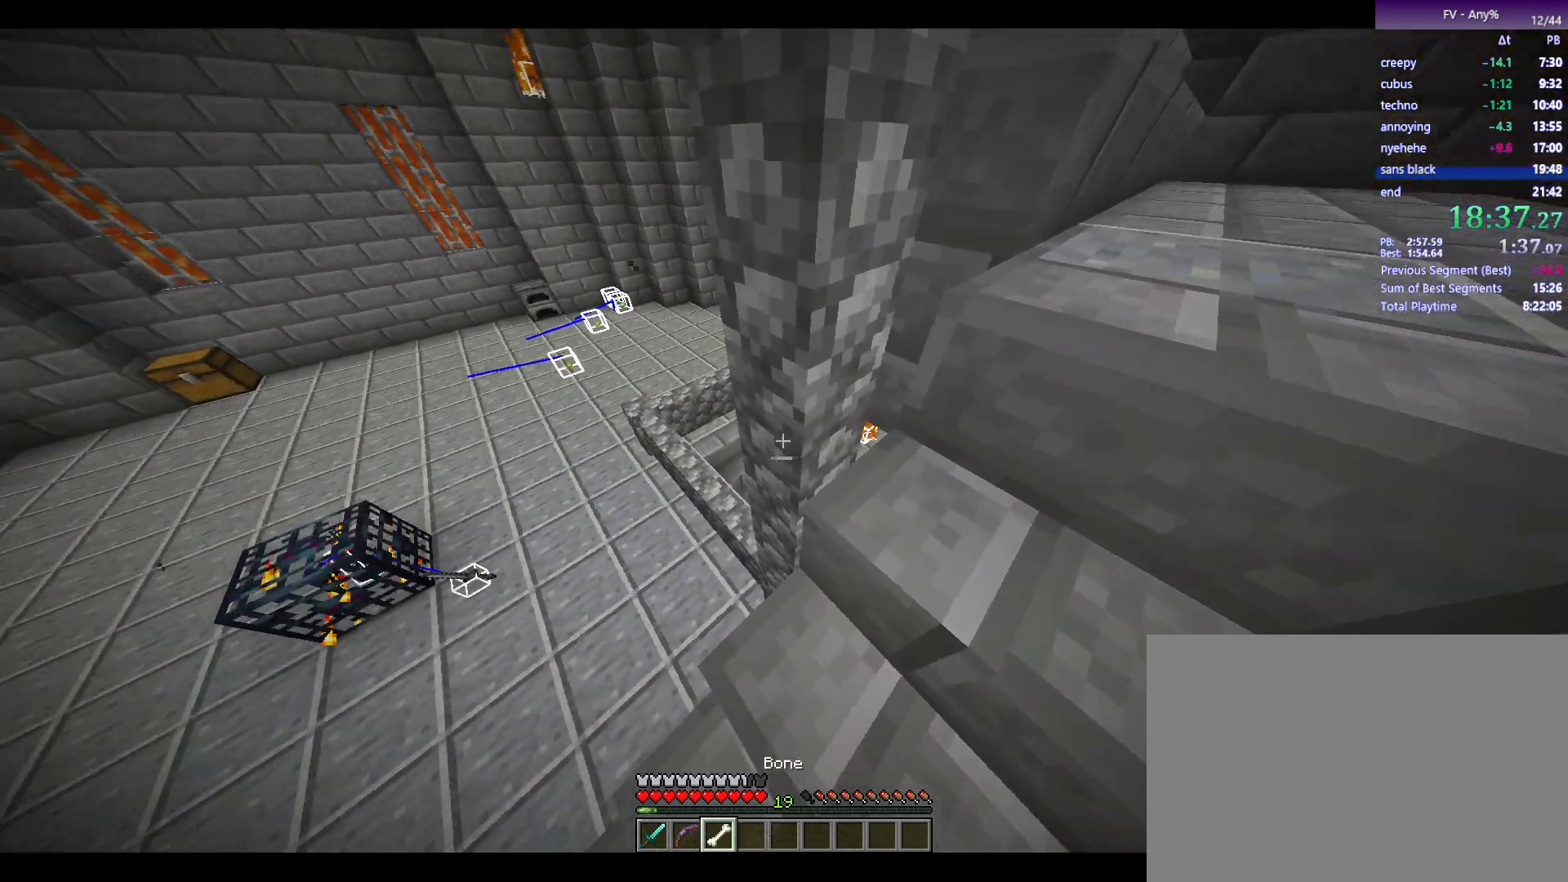
{"keys": [], "mouse": ["right"], "events": []}
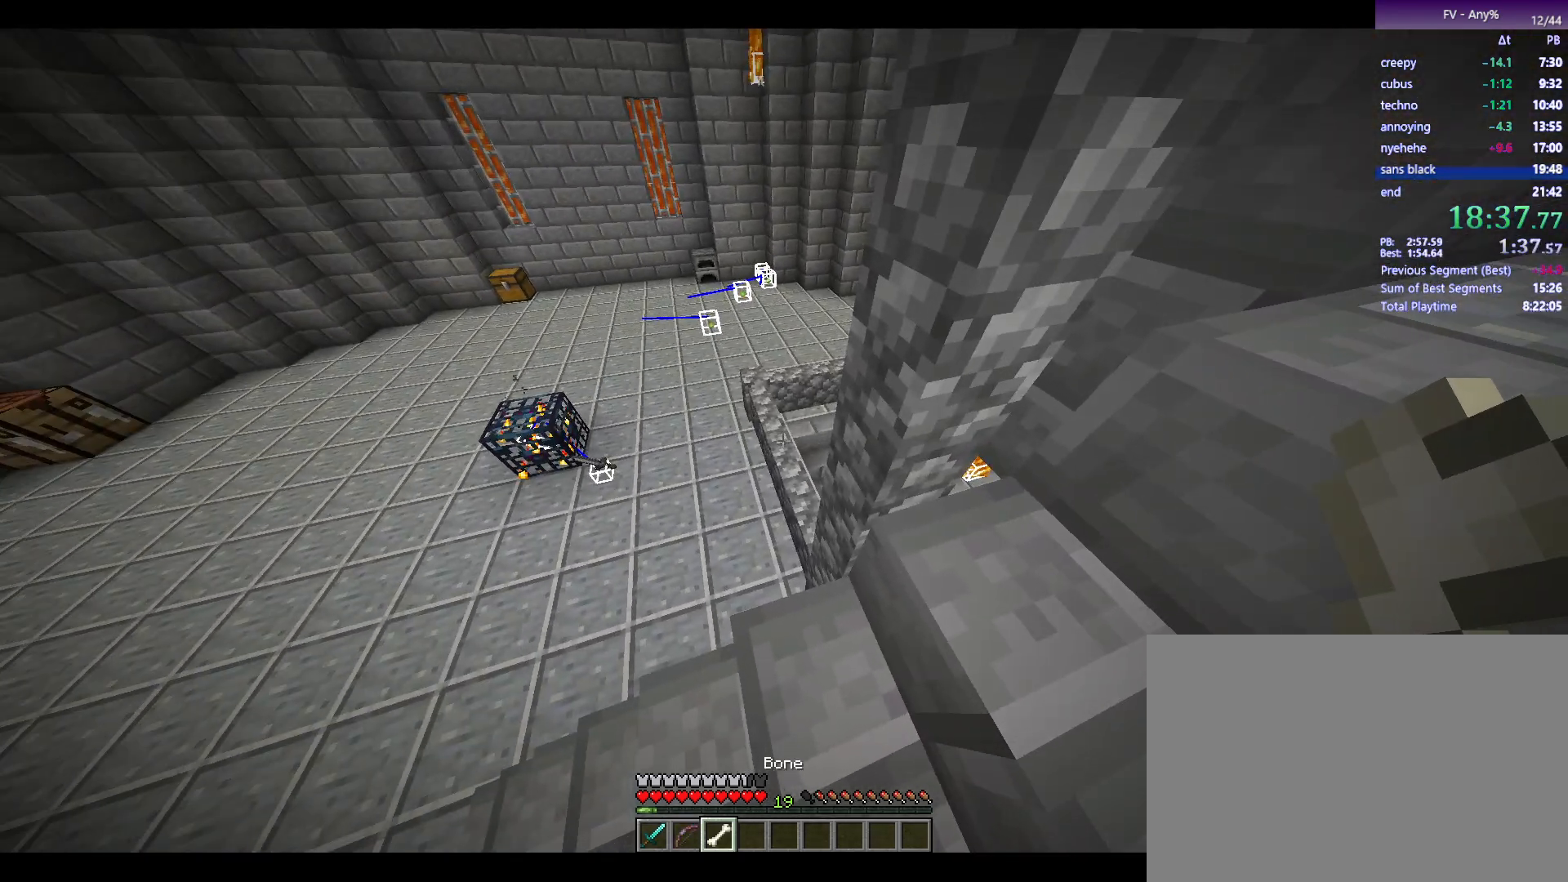
{"keys": [], "mouse": ["right"], "events": []}
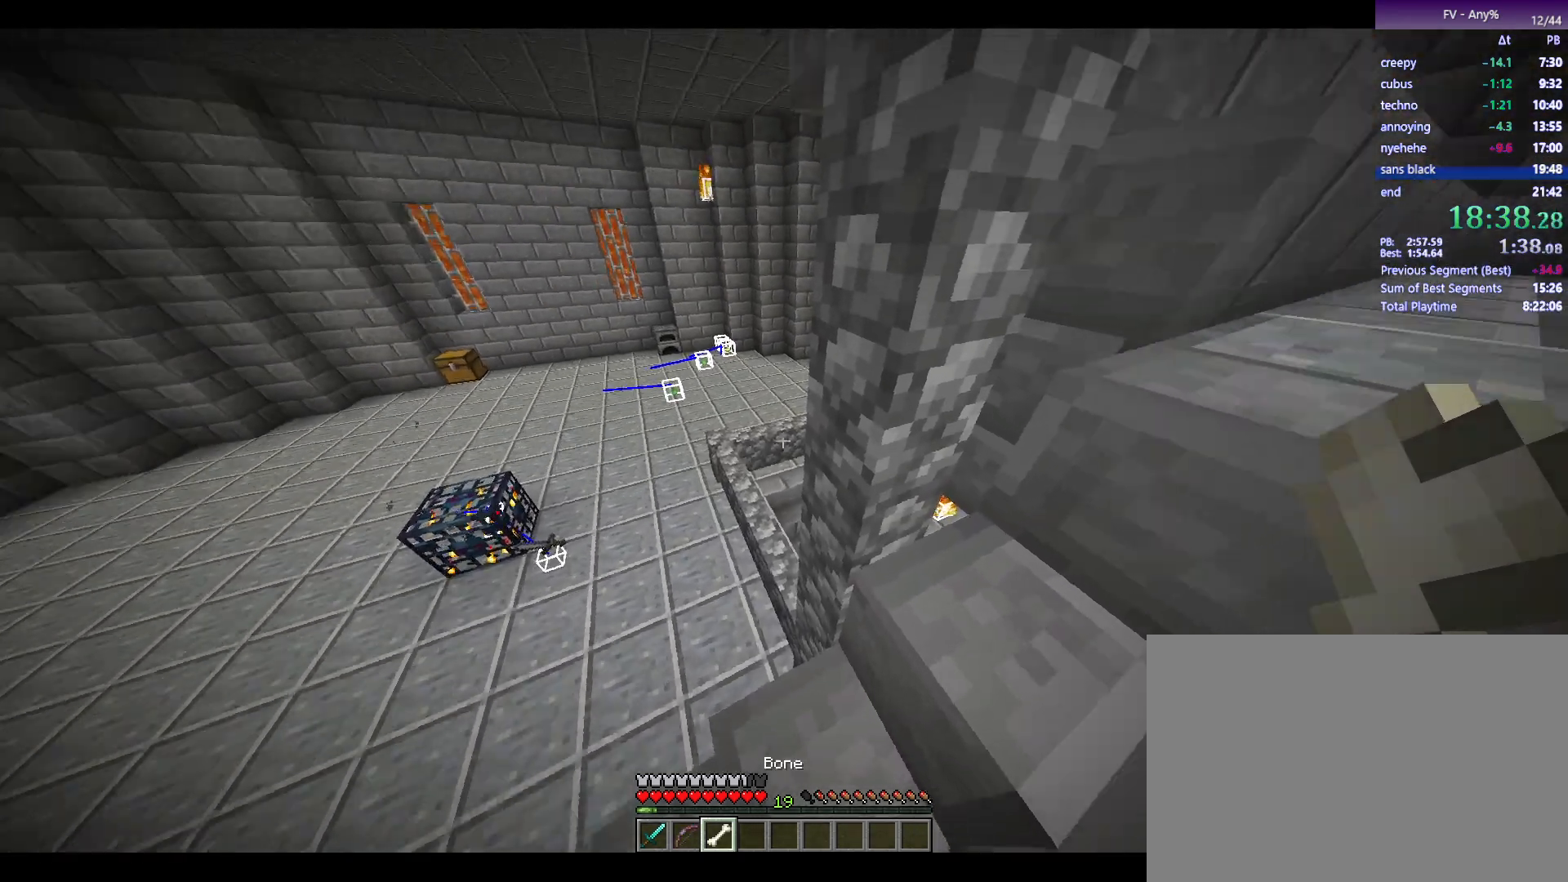
{"keys": [], "mouse": ["right"], "events": []}
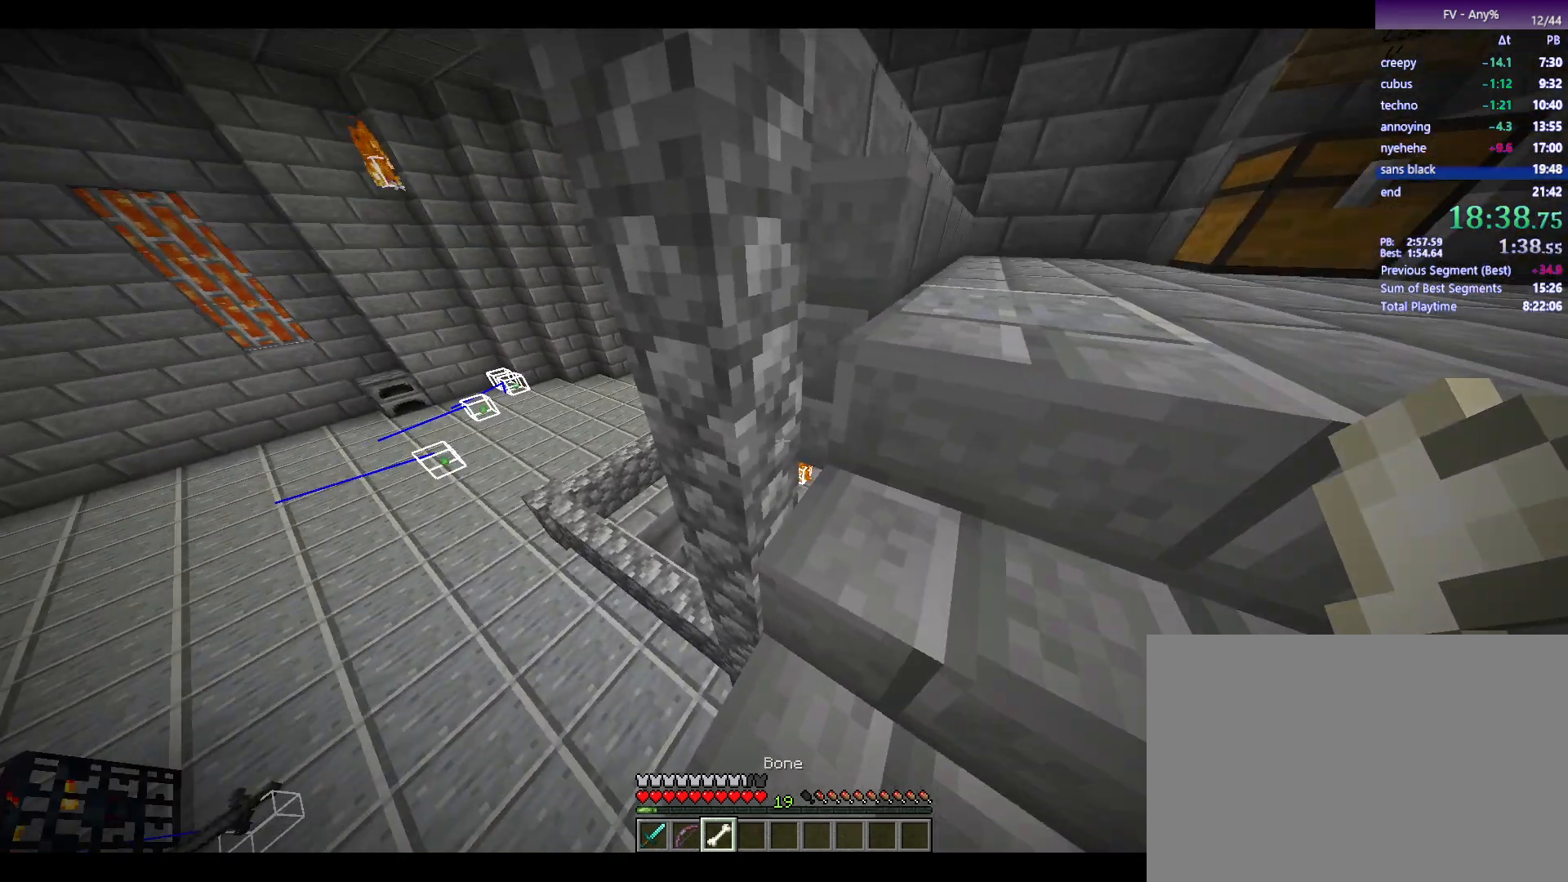
{"keys": [], "mouse": [], "events": [[183, "q", "down"], [267, "q", "up"], [317, "mouse_right", "up"]]}
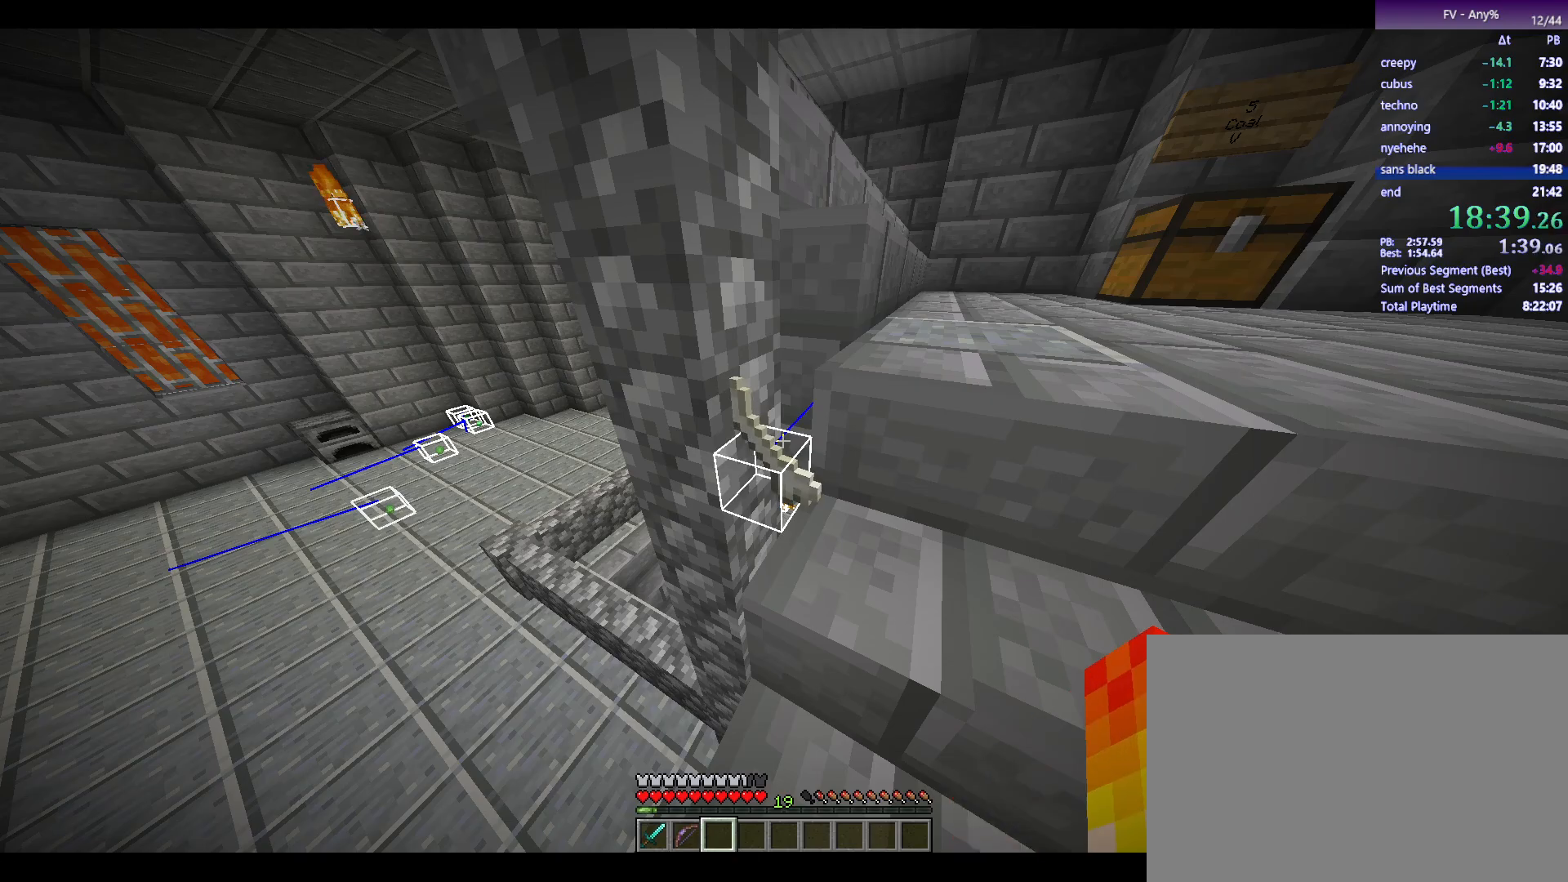
{"keys": [], "mouse": [], "events": []}
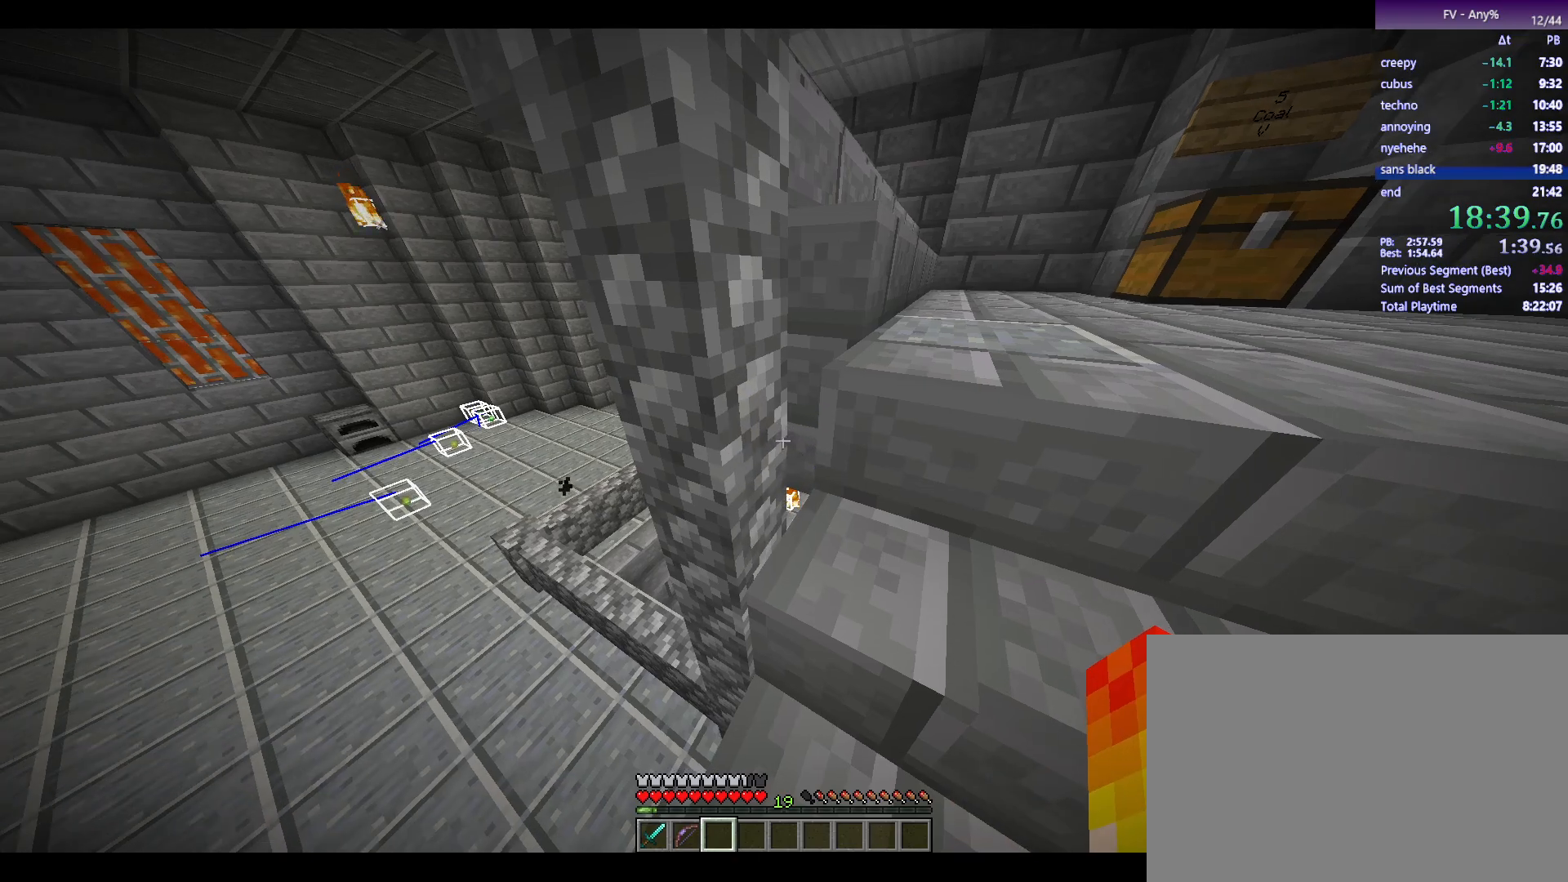
{"keys": [], "mouse": [], "events": []}
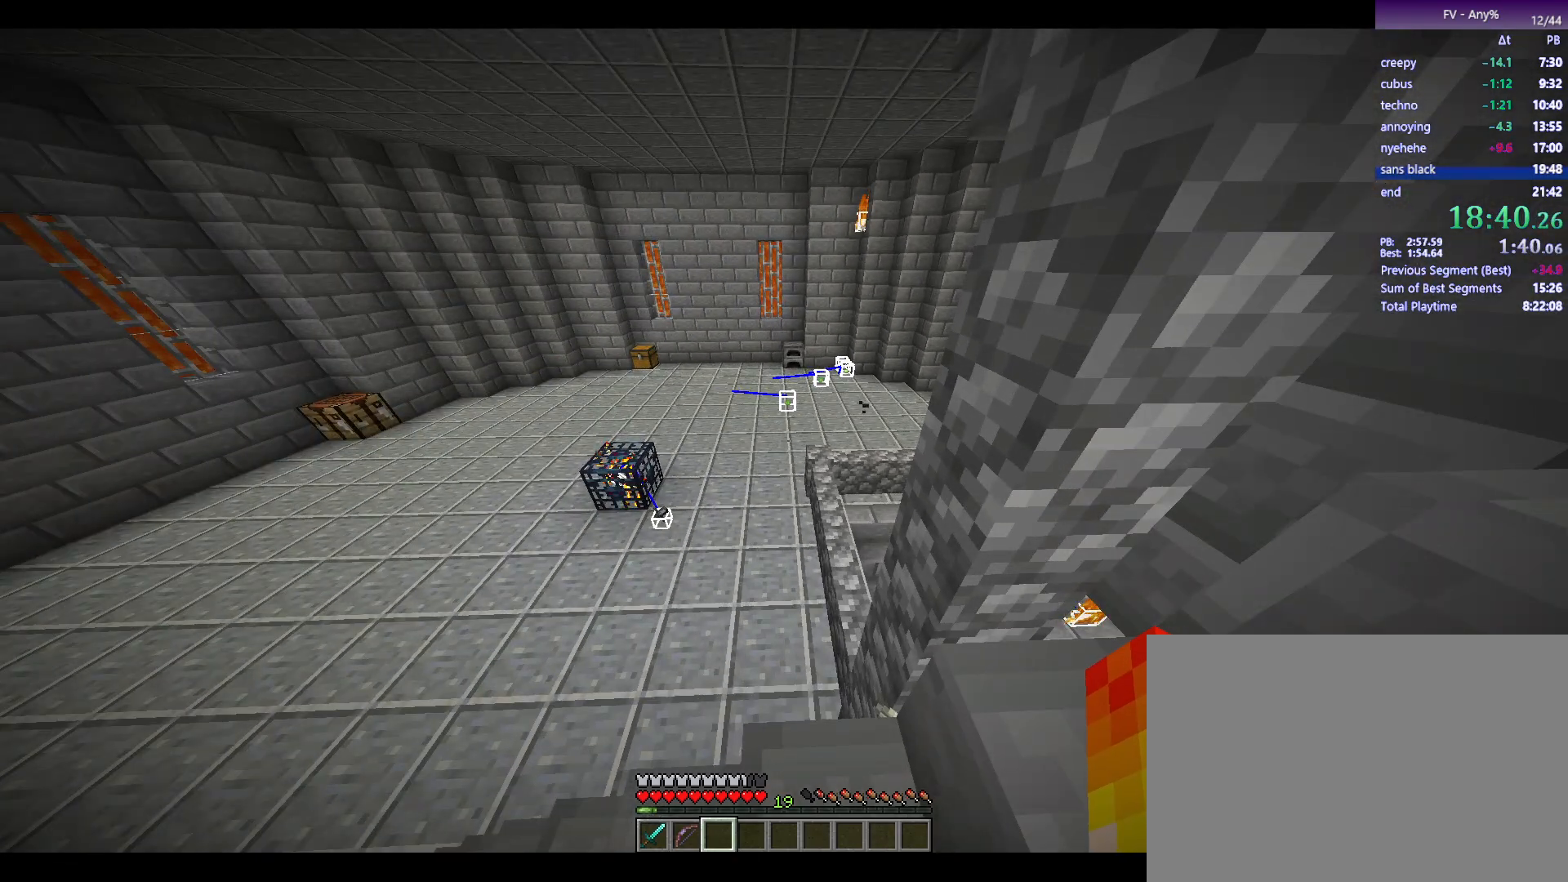
{"keys": [], "mouse": [], "events": []}
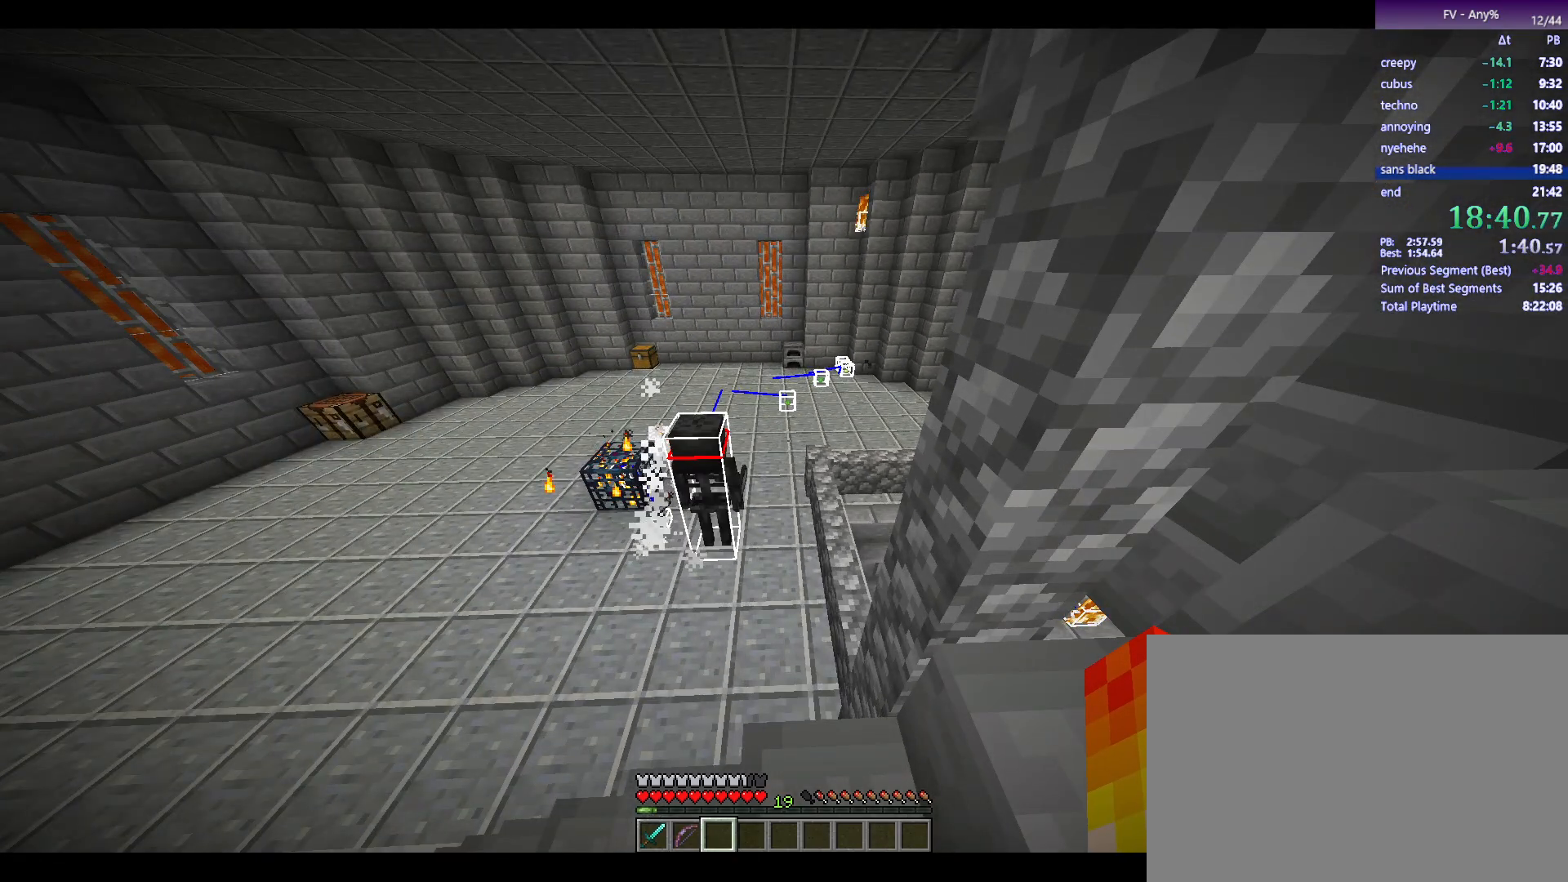
{"keys": [], "mouse": [], "events": [[300, "1", "down"], [400, "1", "up"]]}
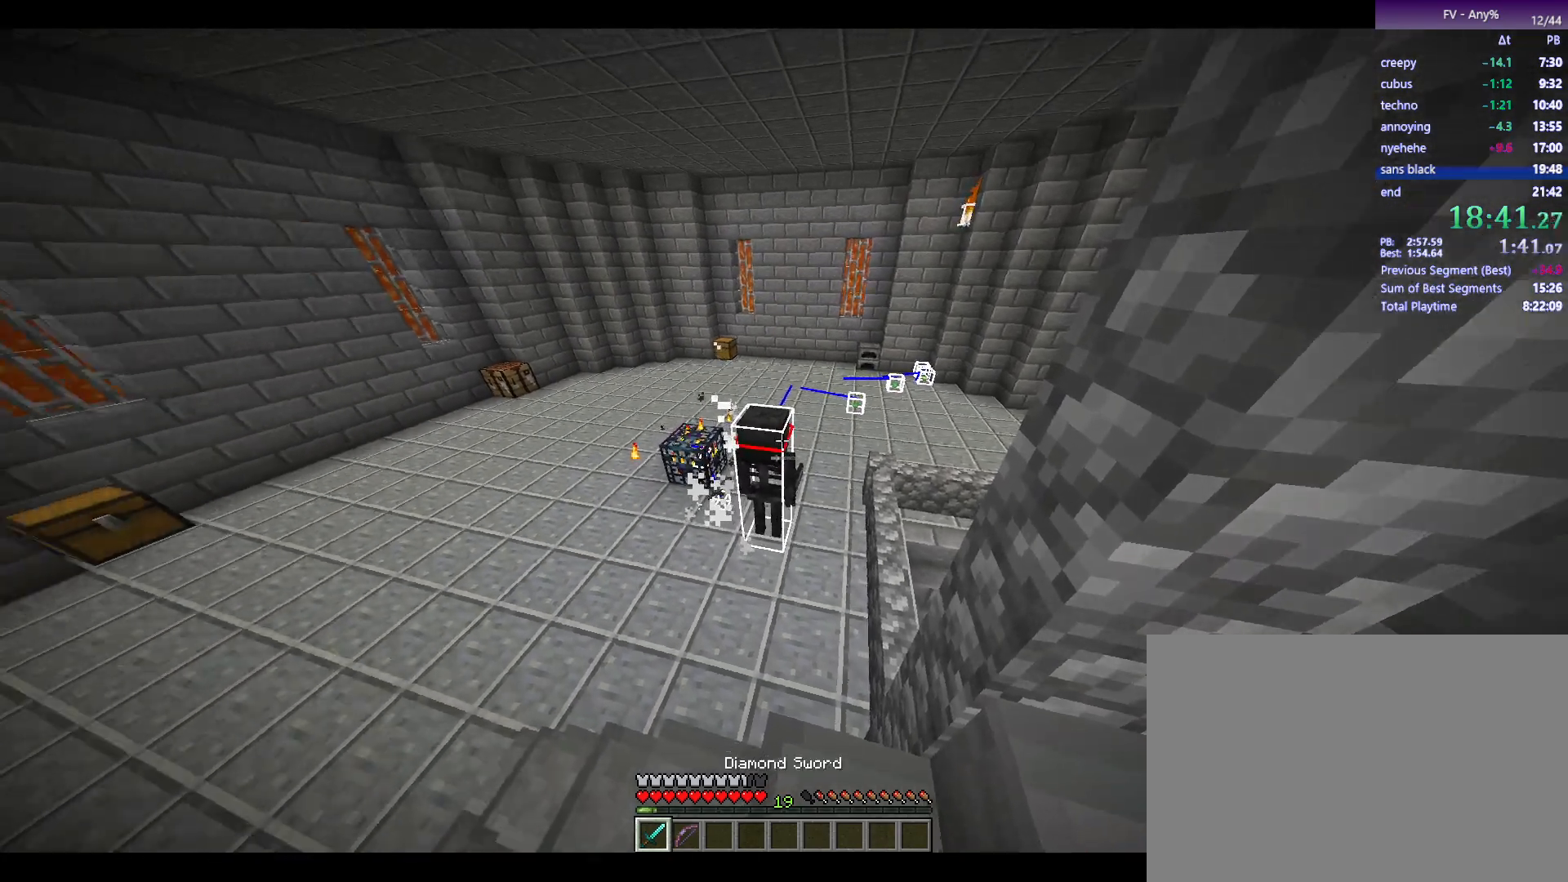
{"keys": ["d", "s"], "mouse": [], "events": [[133, "s", "down"], [133, "shift", "down"], [283, "shift", "up"], [317, "d", "down"]]}
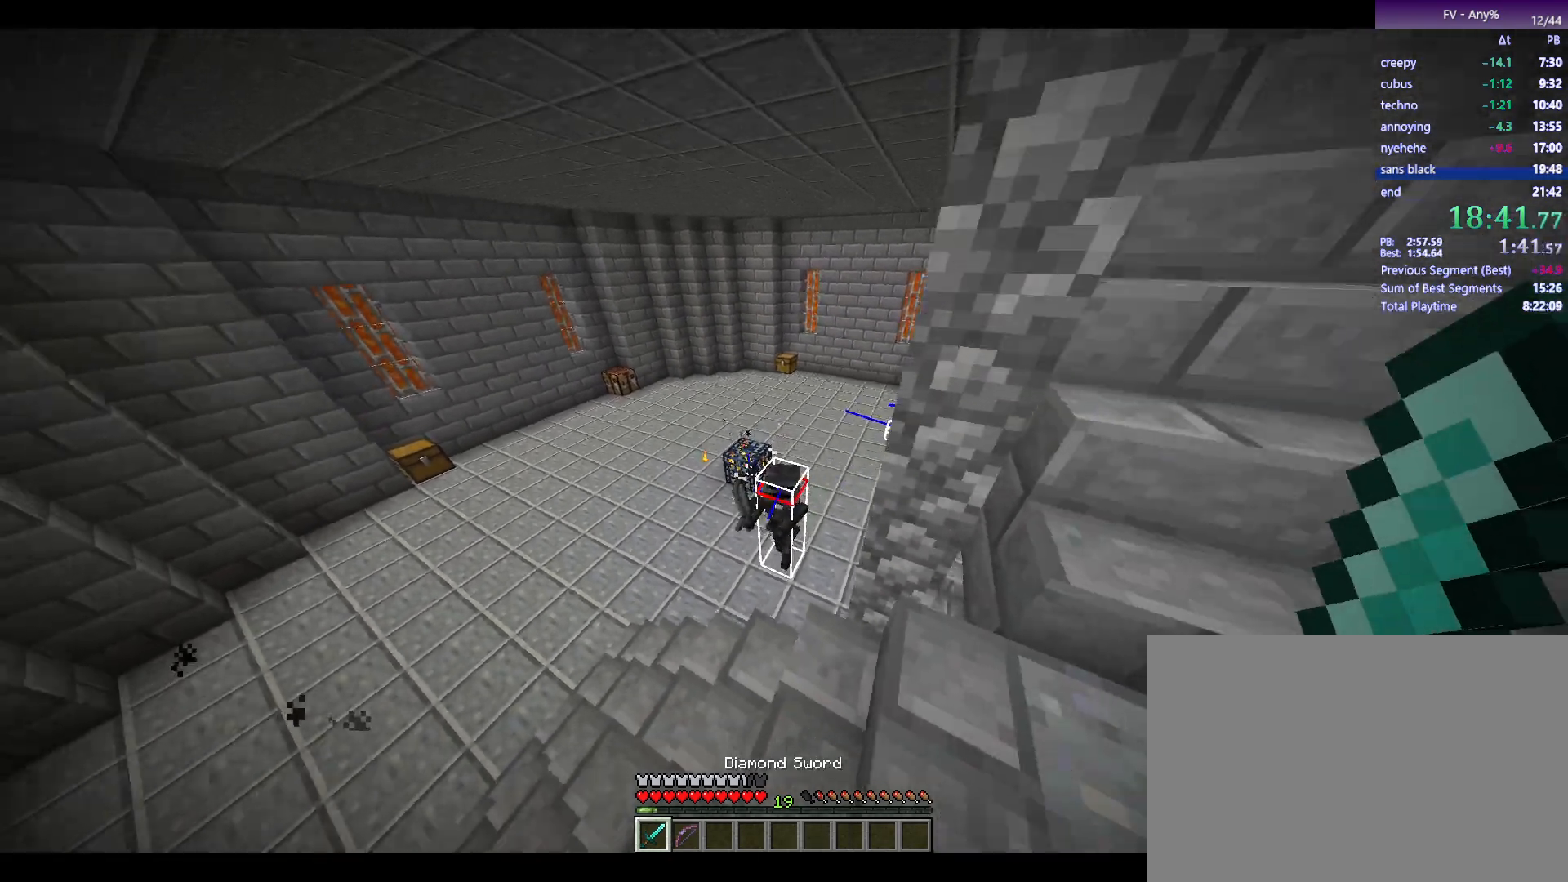
{"keys": ["s"], "mouse": ["right"], "events": [[50, "d", "up"], [100, "d", "down"], [200, "mouse_wheel_down", "down"], [250, "mouse_wheel_down", "up"], [433, "d", "up"], [433, "mouse_right", "down"]]}
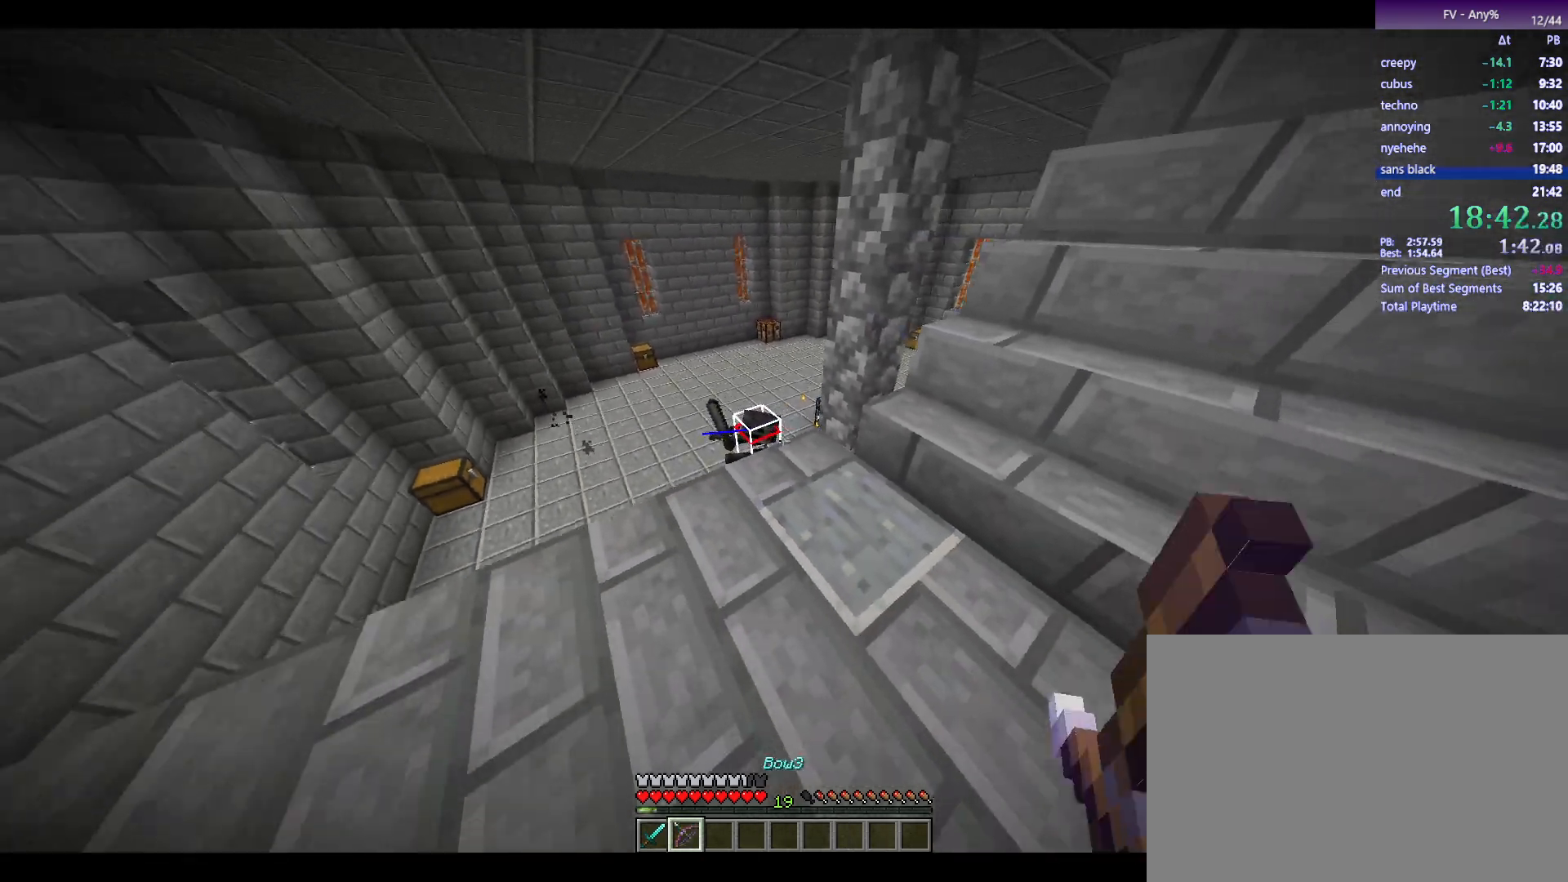
{"keys": [], "mouse": [], "events": [[33, "s", "up"], [500, "mouse_right", "up"]]}
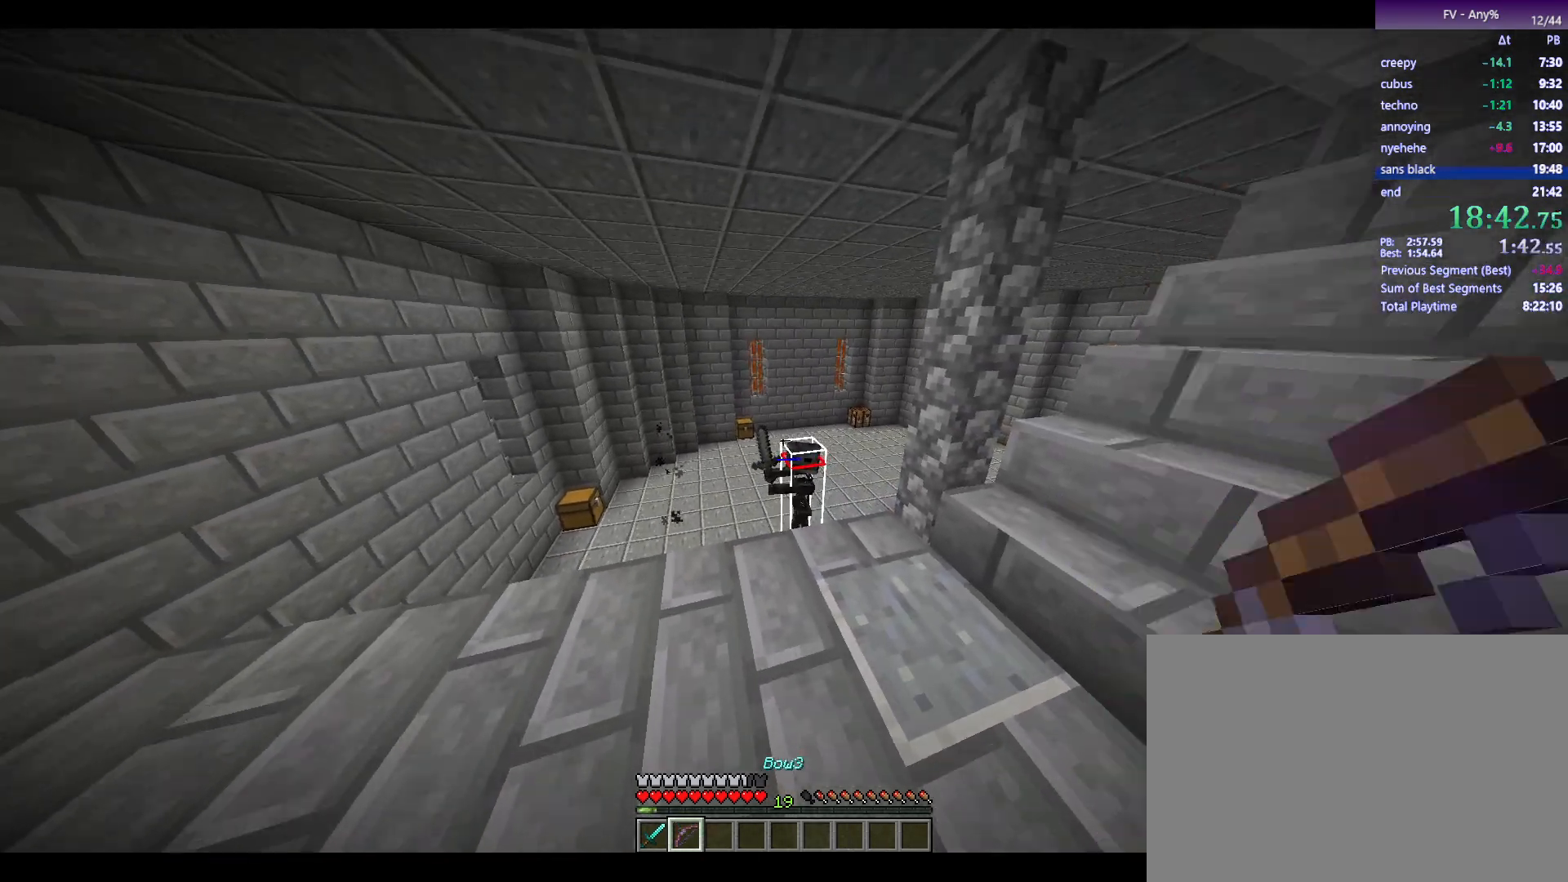
{"keys": ["d", "s"], "mouse": ["right"], "events": [[50, "mouse_right", "down"], [100, "d", "down"], [383, "s", "down"]]}
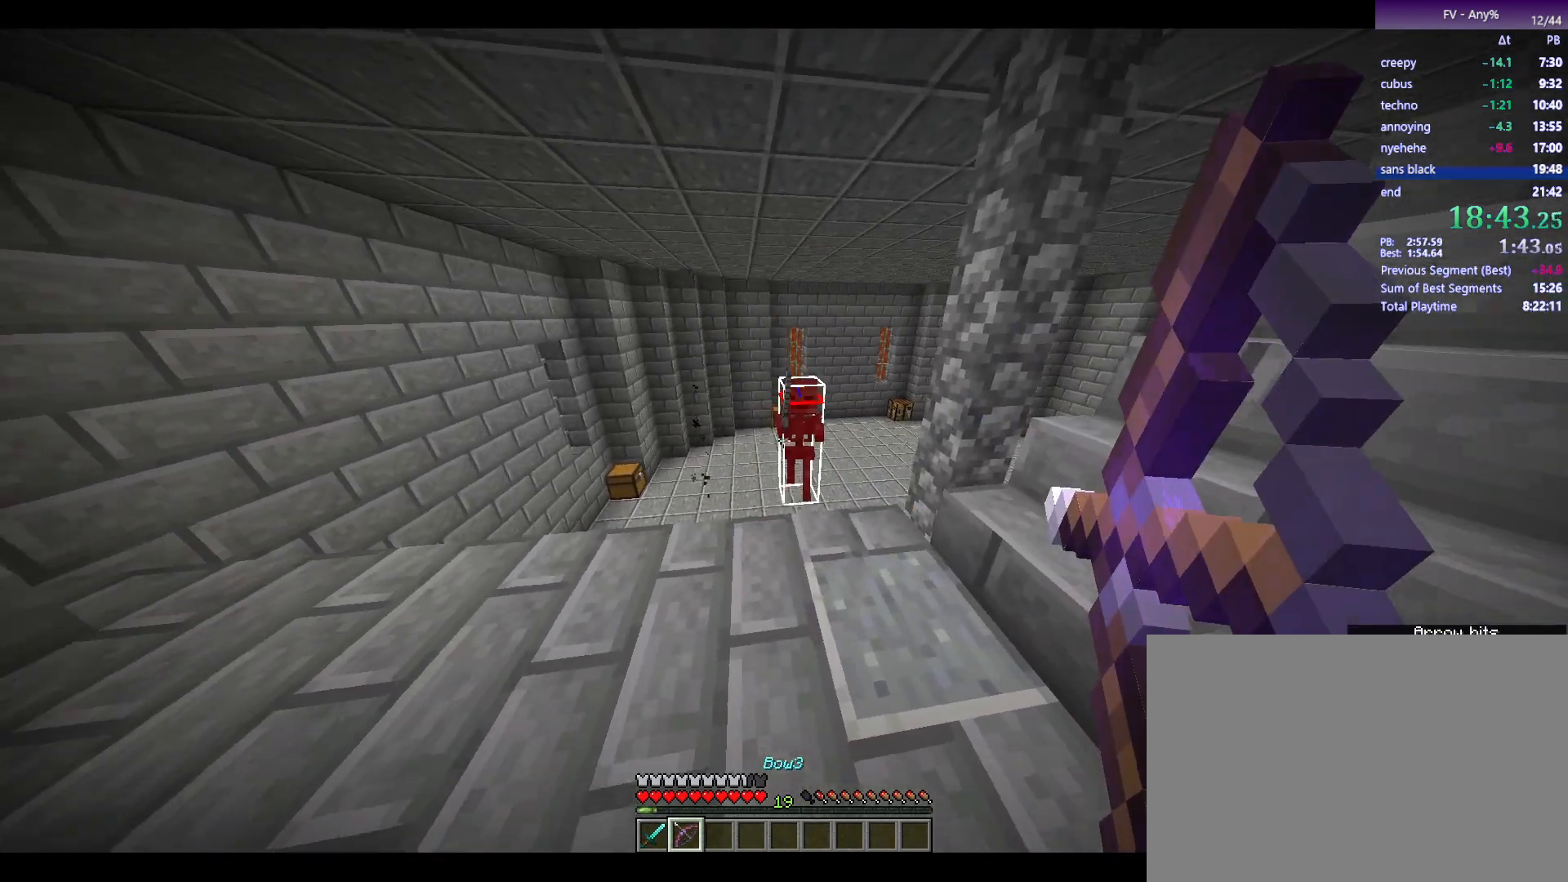
{"keys": [], "mouse": ["right"], "events": [[17, "d", "up"], [17, "s", "up"], [450, "mouse_right", "up"], [500, "mouse_right", "down"]]}